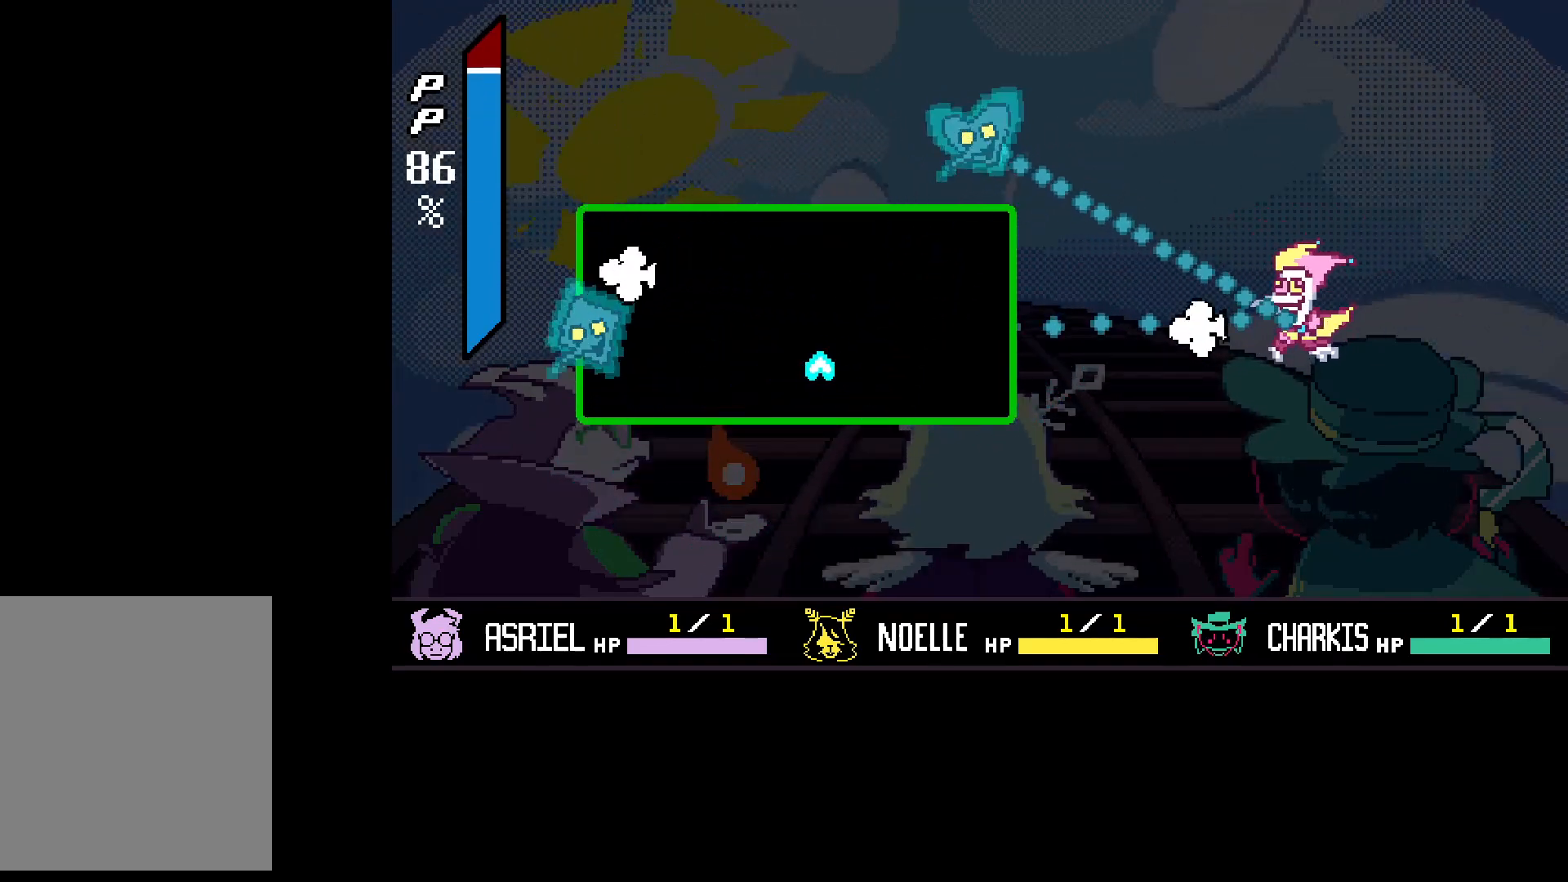
Gameplay with keyboard; each line is a JSON object with the keys held at the frame after it. "events" lists presses ("down") and releases ("up") of "c", "down", "left", "return", "right", "shift", "up", "x" and "z" between this image and that frame as [ms after this image, input, new state], when the widget could be followed in between. No other keys are recorded. Mouse input is not recorded.
{"keys": ["left", "up", "z"], "events": [[200, "up", "down"], [367, "right", "up"], [367, "z", "down"], [400, "left", "down"]]}
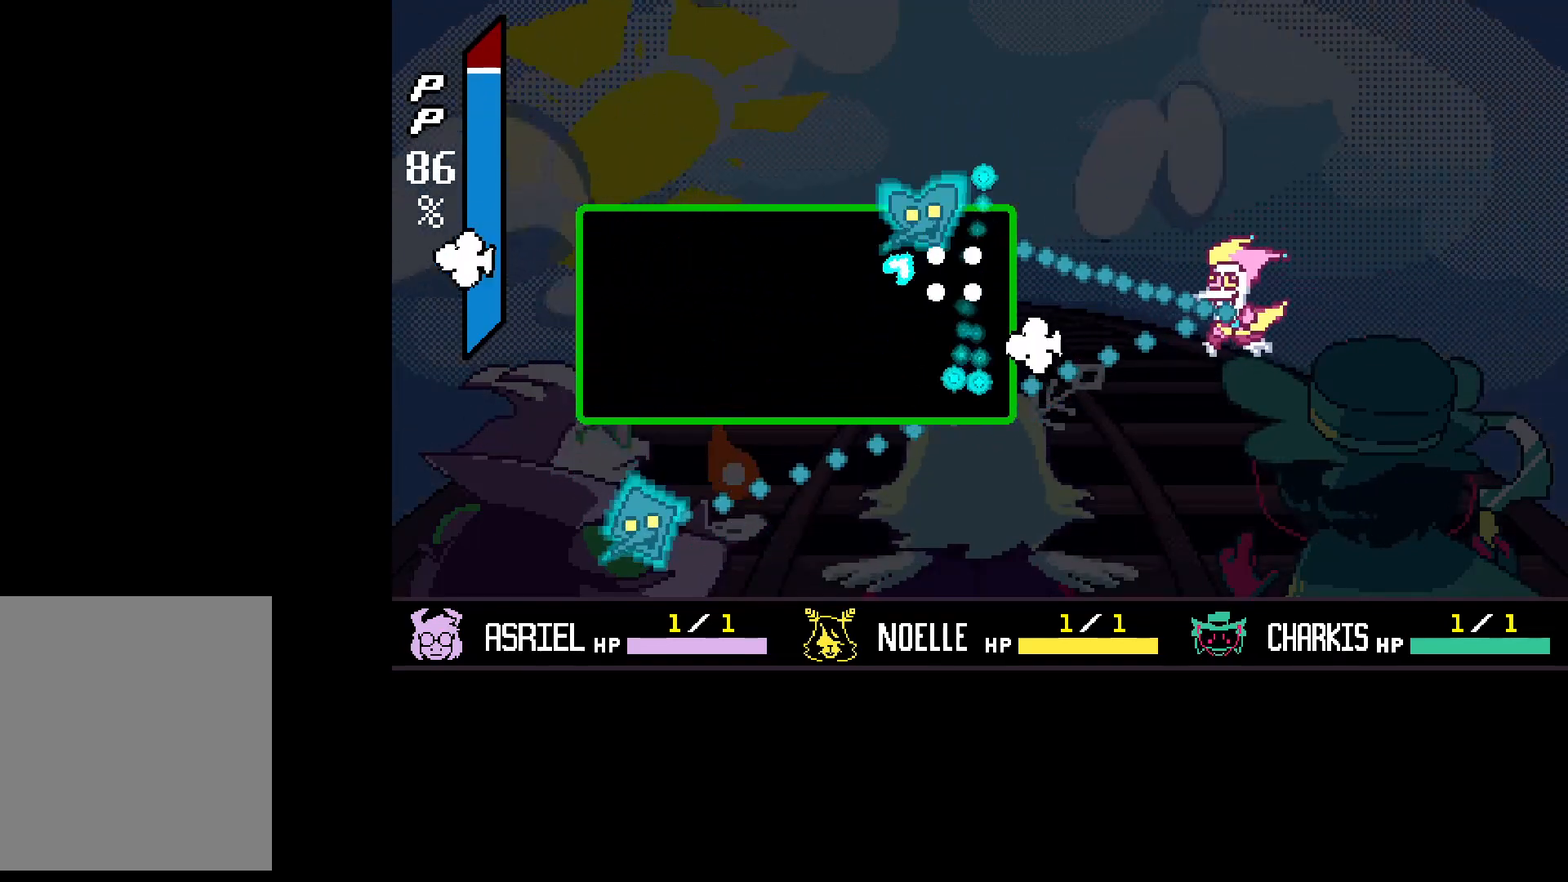
{"keys": [], "events": [[67, "z", "up"], [100, "left", "up"], [167, "up", "up"], [200, "right", "down"], [267, "right", "up"], [333, "left", "down"], [433, "left", "up"]]}
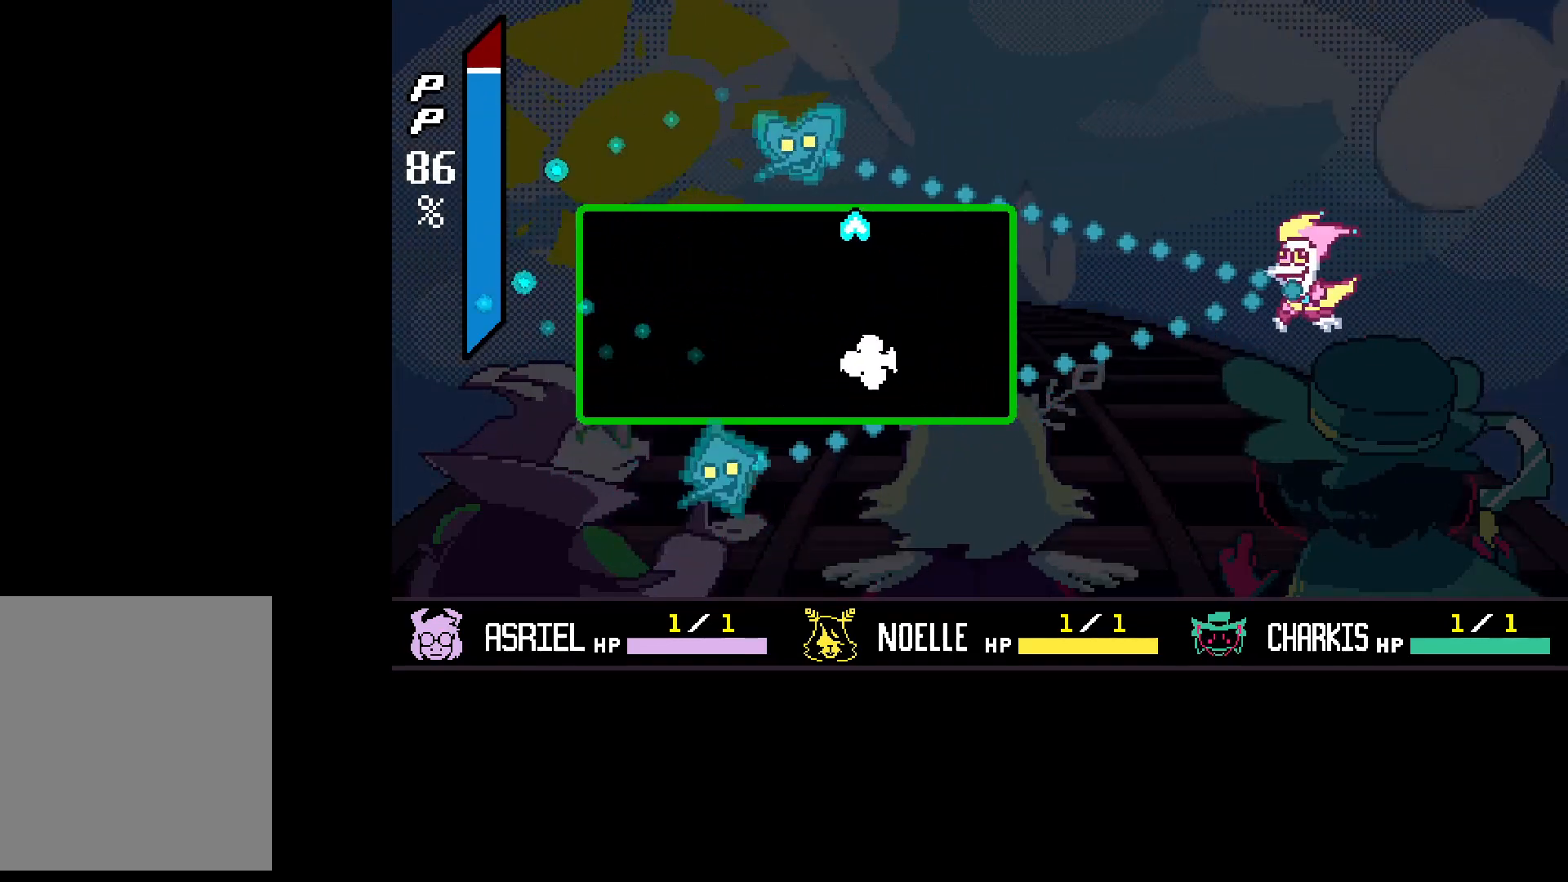
{"keys": ["right", "z"], "events": [[200, "left", "down"], [267, "down", "down"], [367, "z", "down"], [467, "right", "down"], [500, "down", "up"], [500, "left", "up"]]}
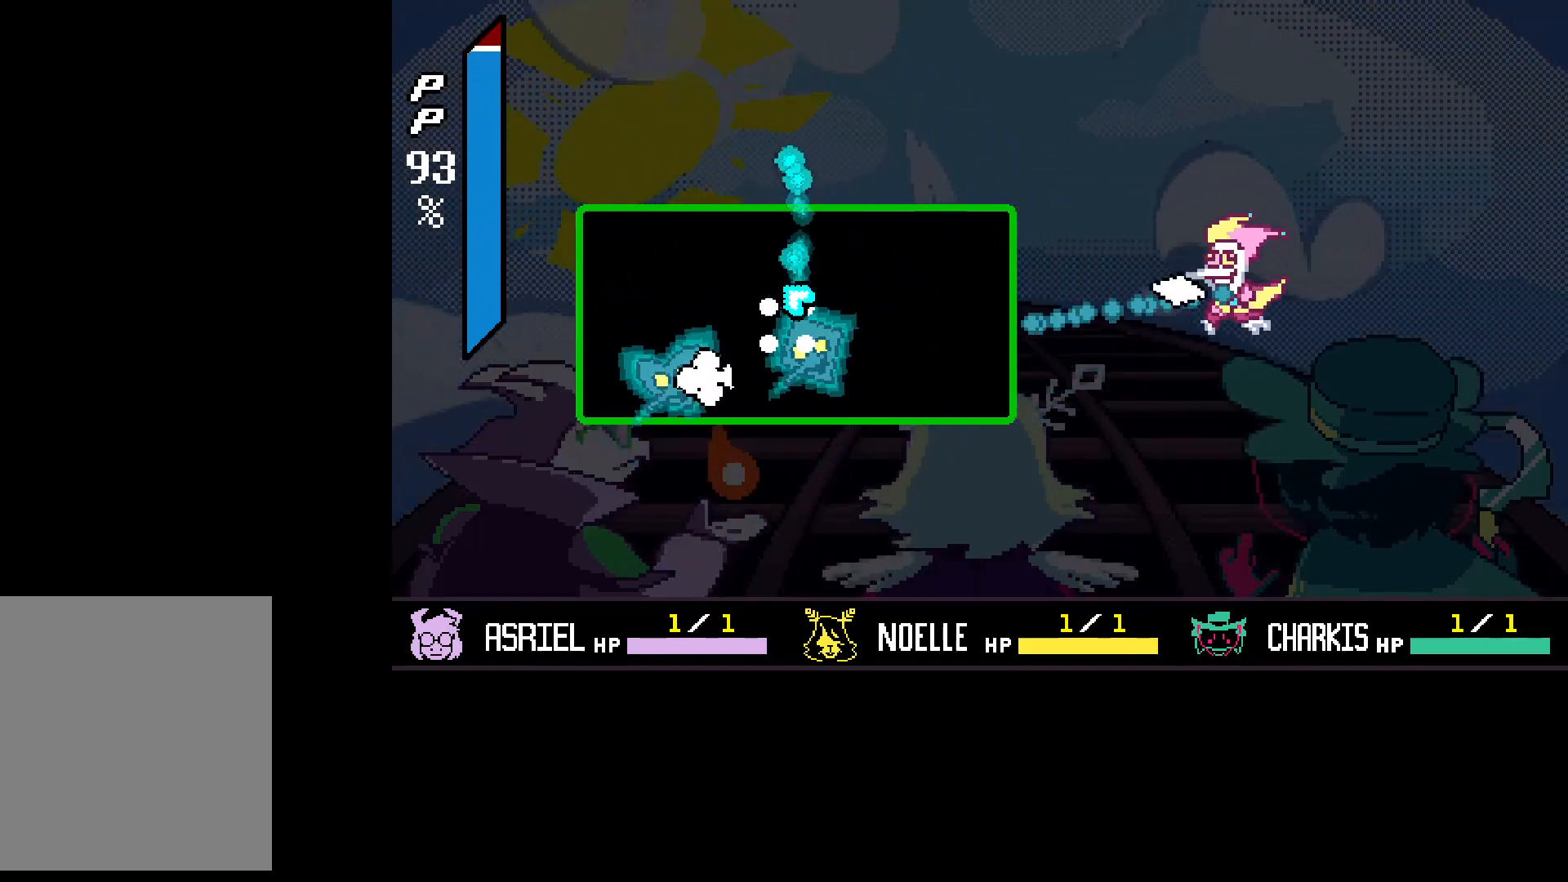
{"keys": ["down", "left"], "events": [[33, "z", "up"], [100, "up", "down"], [200, "right", "up"], [267, "up", "up"], [467, "down", "down"], [467, "left", "down"]]}
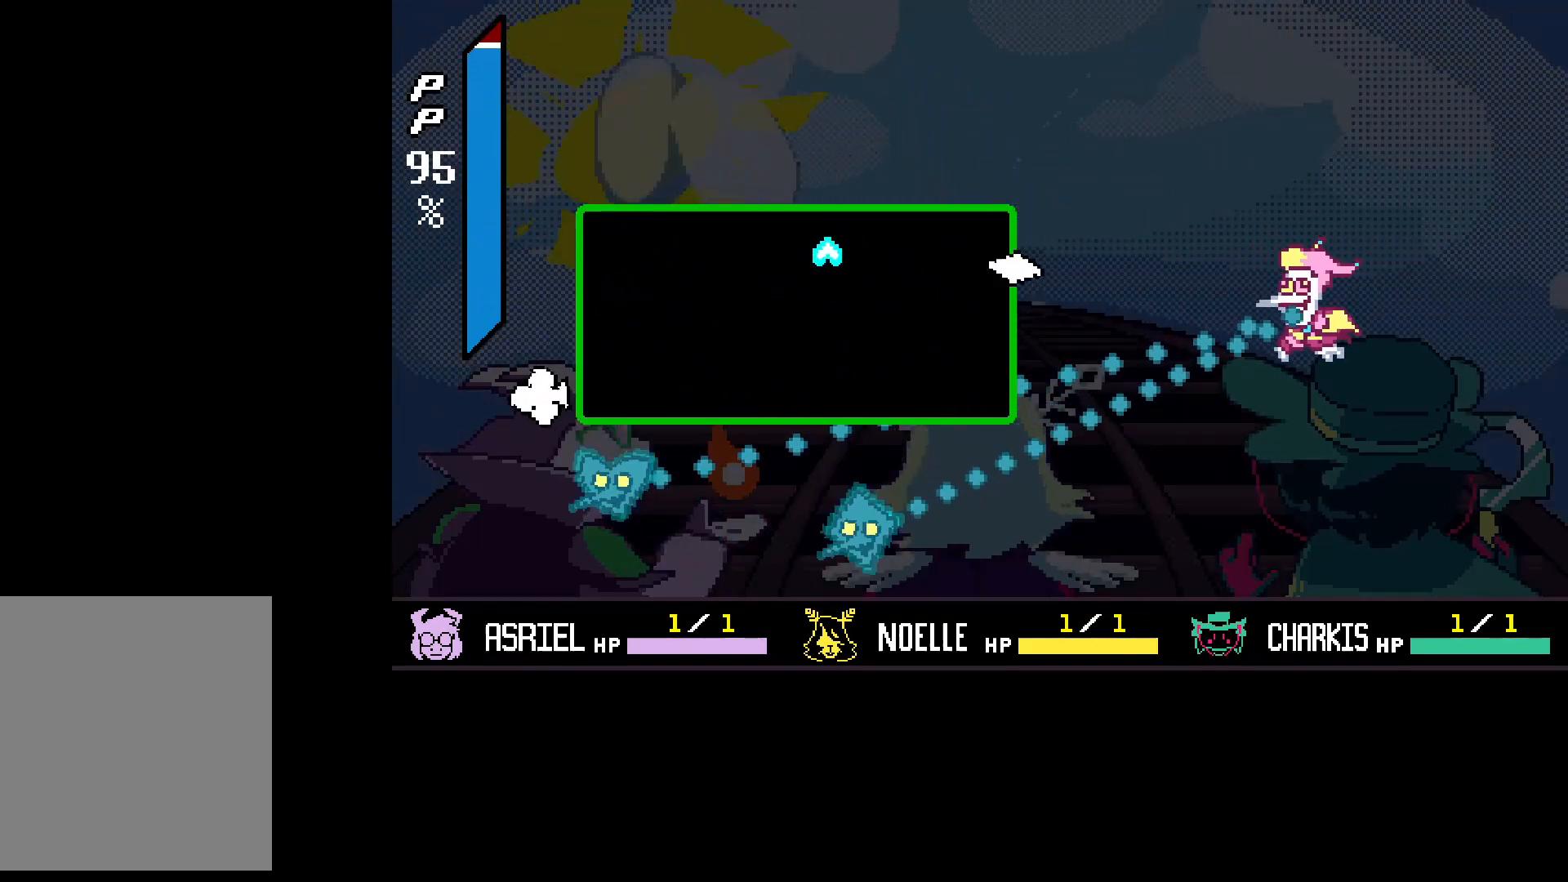
{"keys": ["down", "left", "z"], "events": [[67, "left", "up"], [167, "right", "down"], [400, "left", "down"], [400, "right", "up"], [467, "z", "down"]]}
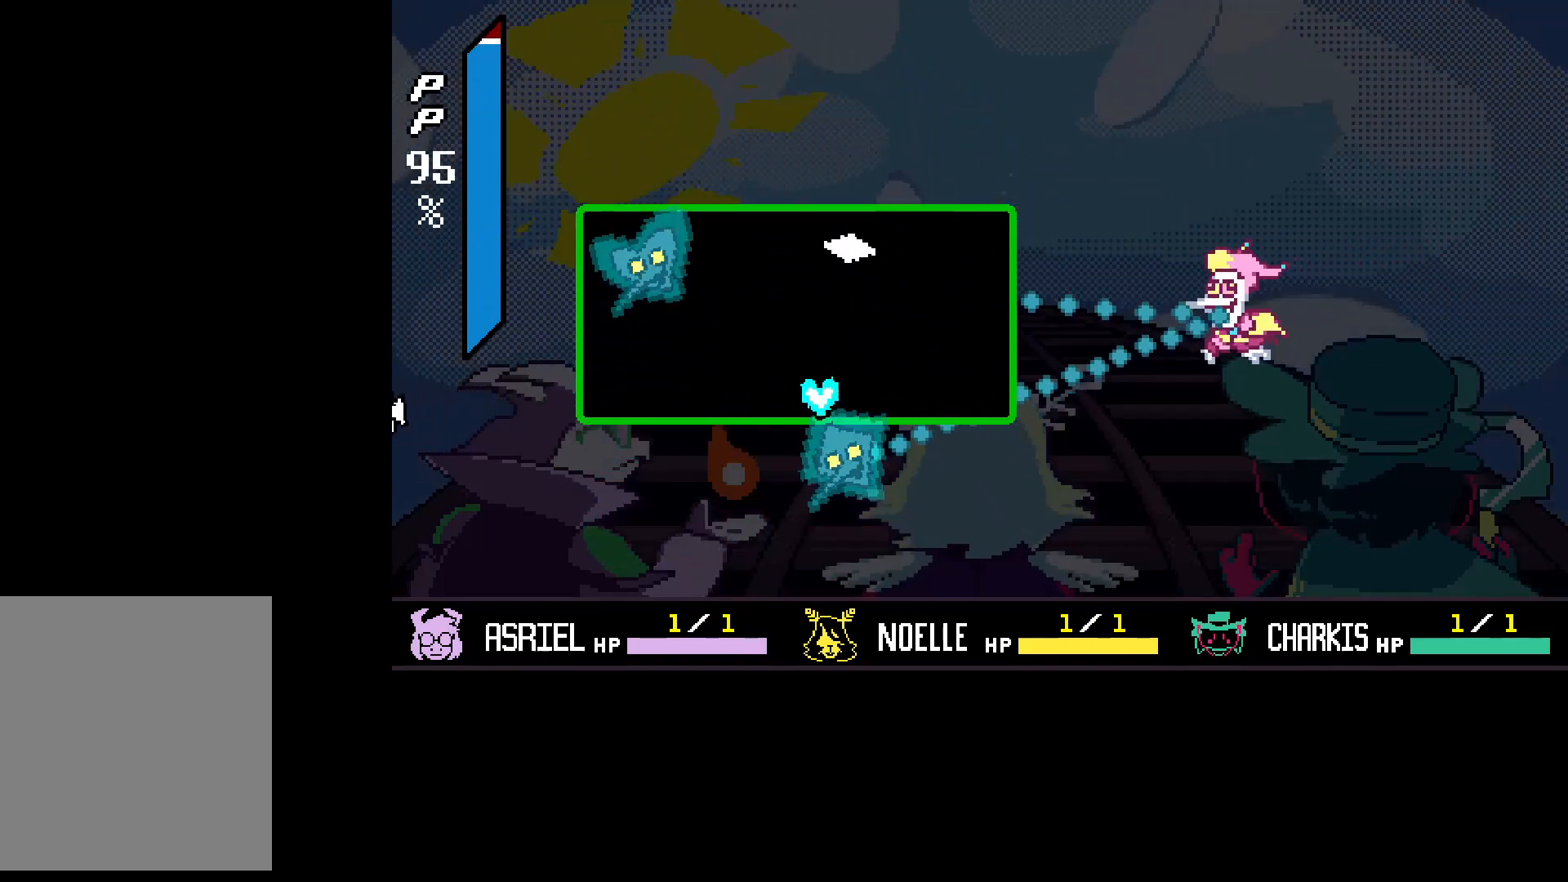
{"keys": ["up"], "events": [[67, "right", "down"], [133, "left", "up"], [167, "down", "up"], [233, "z", "up"], [267, "up", "down"], [300, "right", "up"]]}
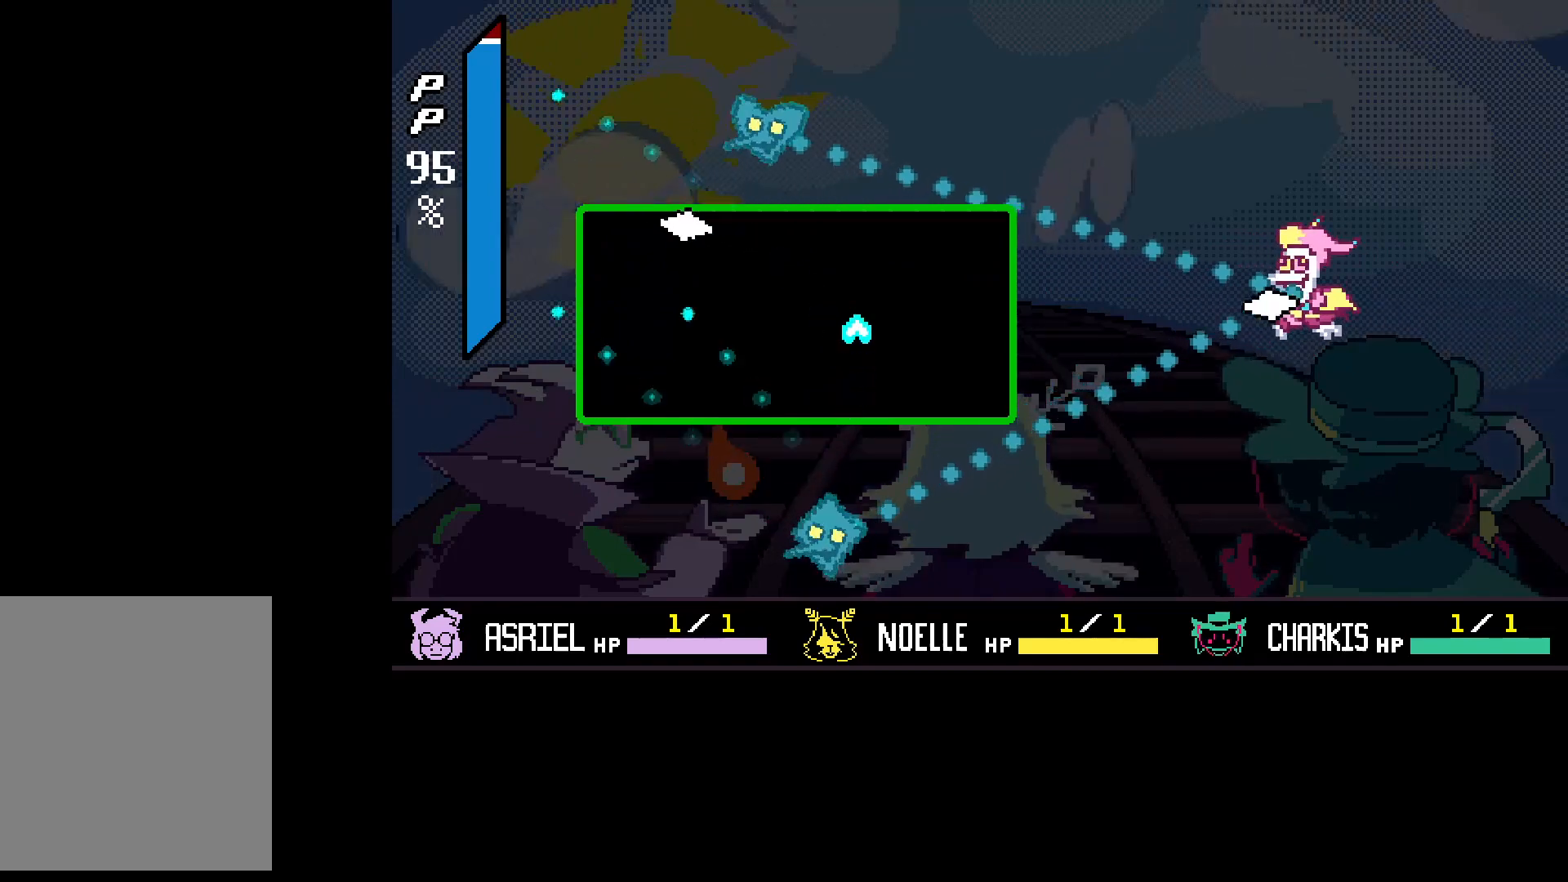
{"keys": ["left"], "events": [[333, "left", "down"], [333, "z", "down"], [433, "up", "up"], [467, "z", "up"]]}
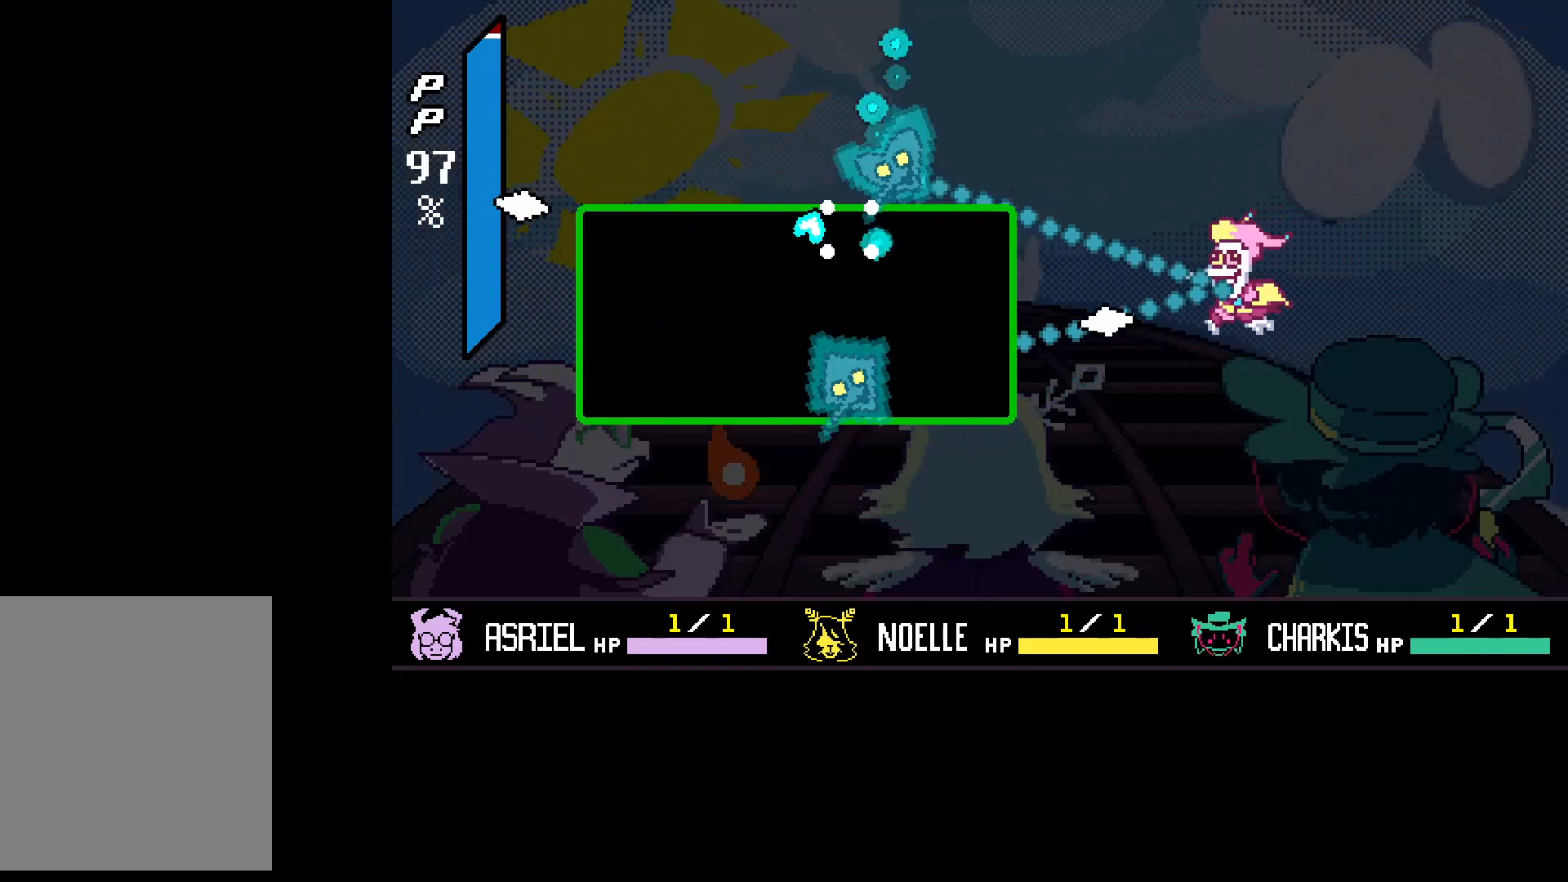
{"keys": [], "events": [[400, "right", "down"], [433, "left", "up"], [467, "right", "up"]]}
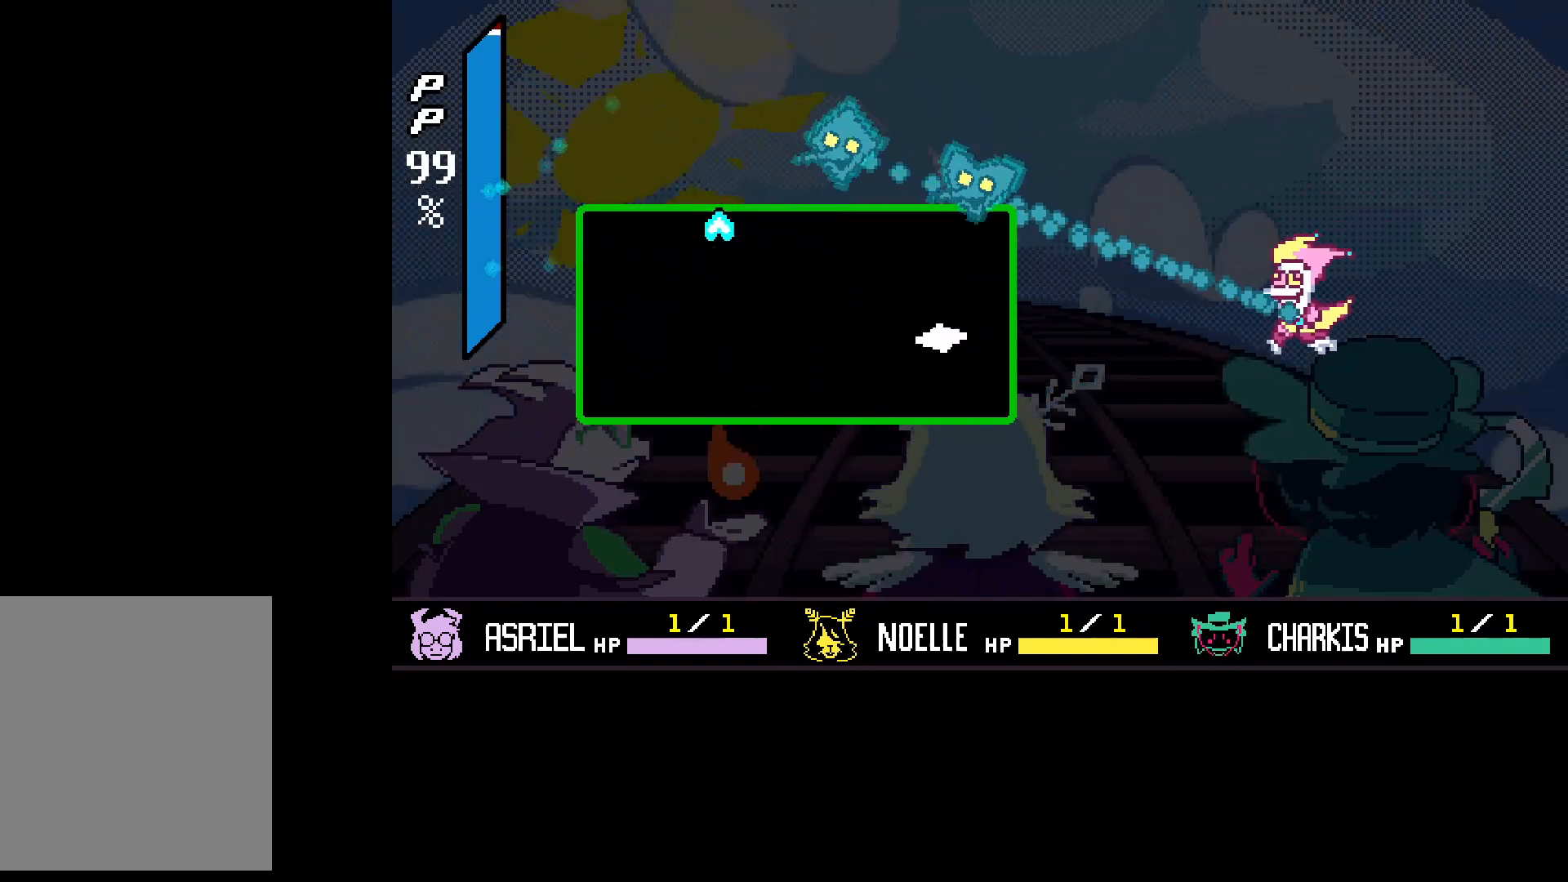
{"keys": [], "events": [[267, "right", "down"], [367, "right", "up"]]}
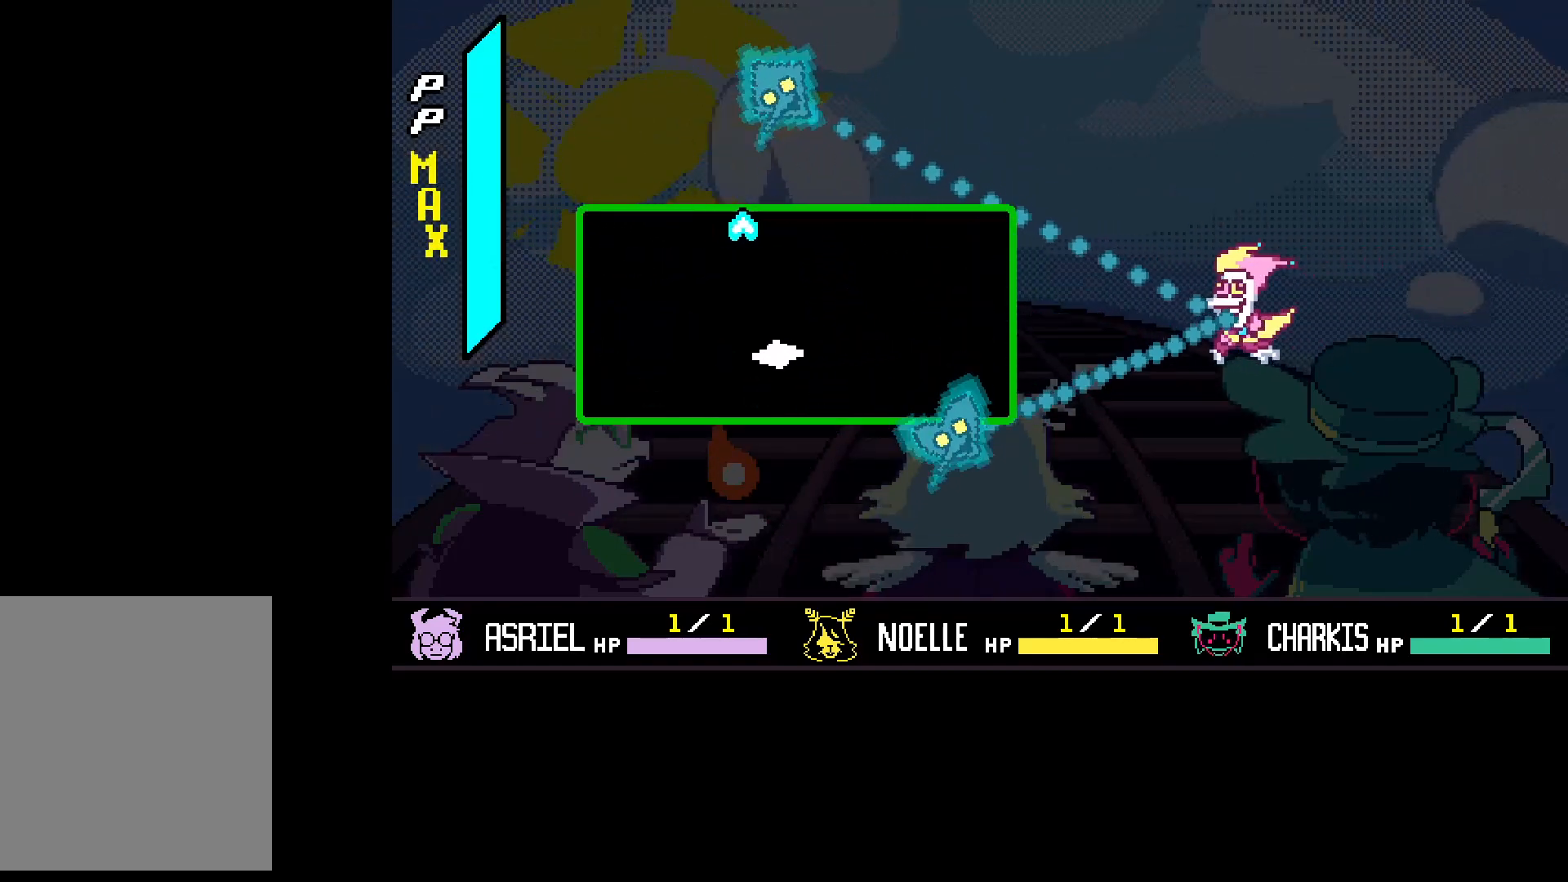
{"keys": ["left"], "events": [[333, "z", "down"], [367, "left", "down"], [467, "z", "up"]]}
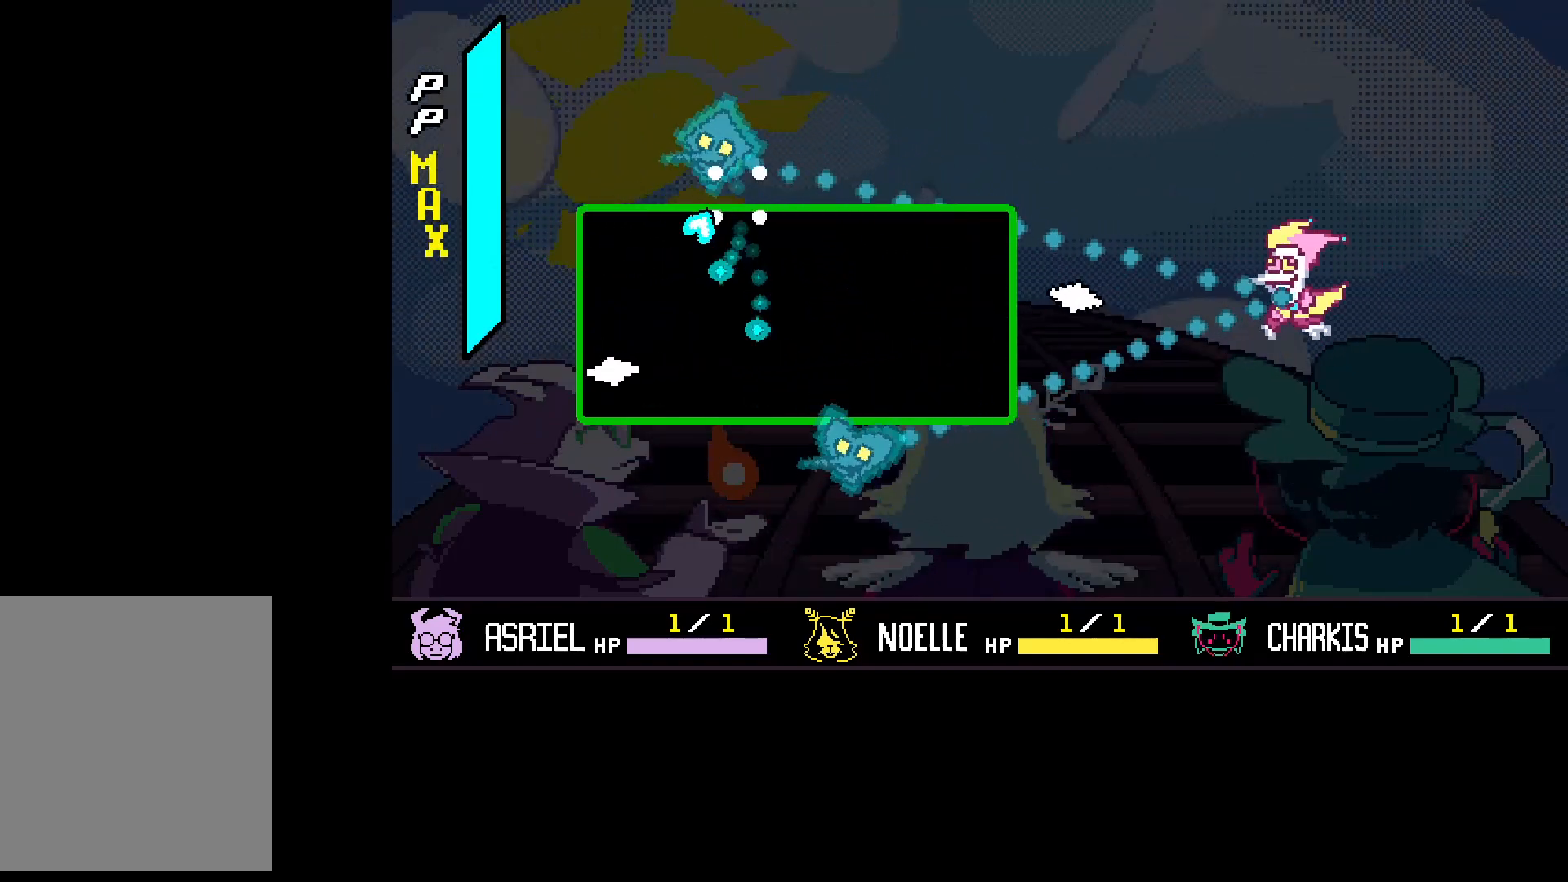
{"keys": ["down", "left", "z"], "events": [[100, "down", "down"], [133, "left", "up"], [233, "right", "down"], [333, "z", "down"], [433, "left", "down"], [433, "right", "up"]]}
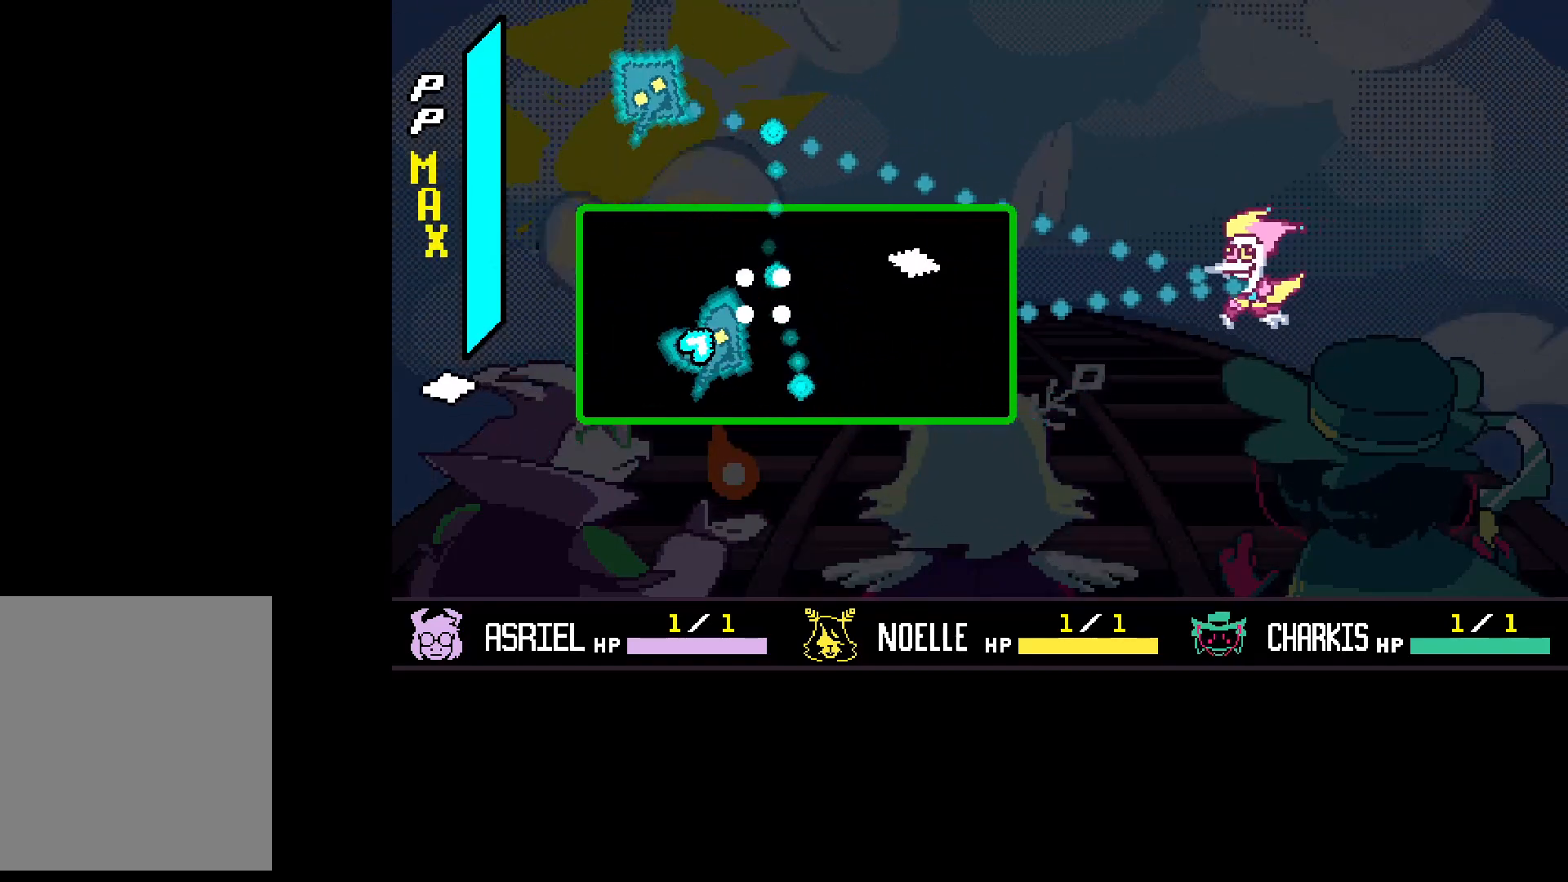
{"keys": ["right", "up"], "events": [[67, "z", "up"], [133, "left", "up"], [233, "down", "up"], [233, "left", "down"], [400, "up", "down"], [467, "left", "up"], [500, "right", "down"]]}
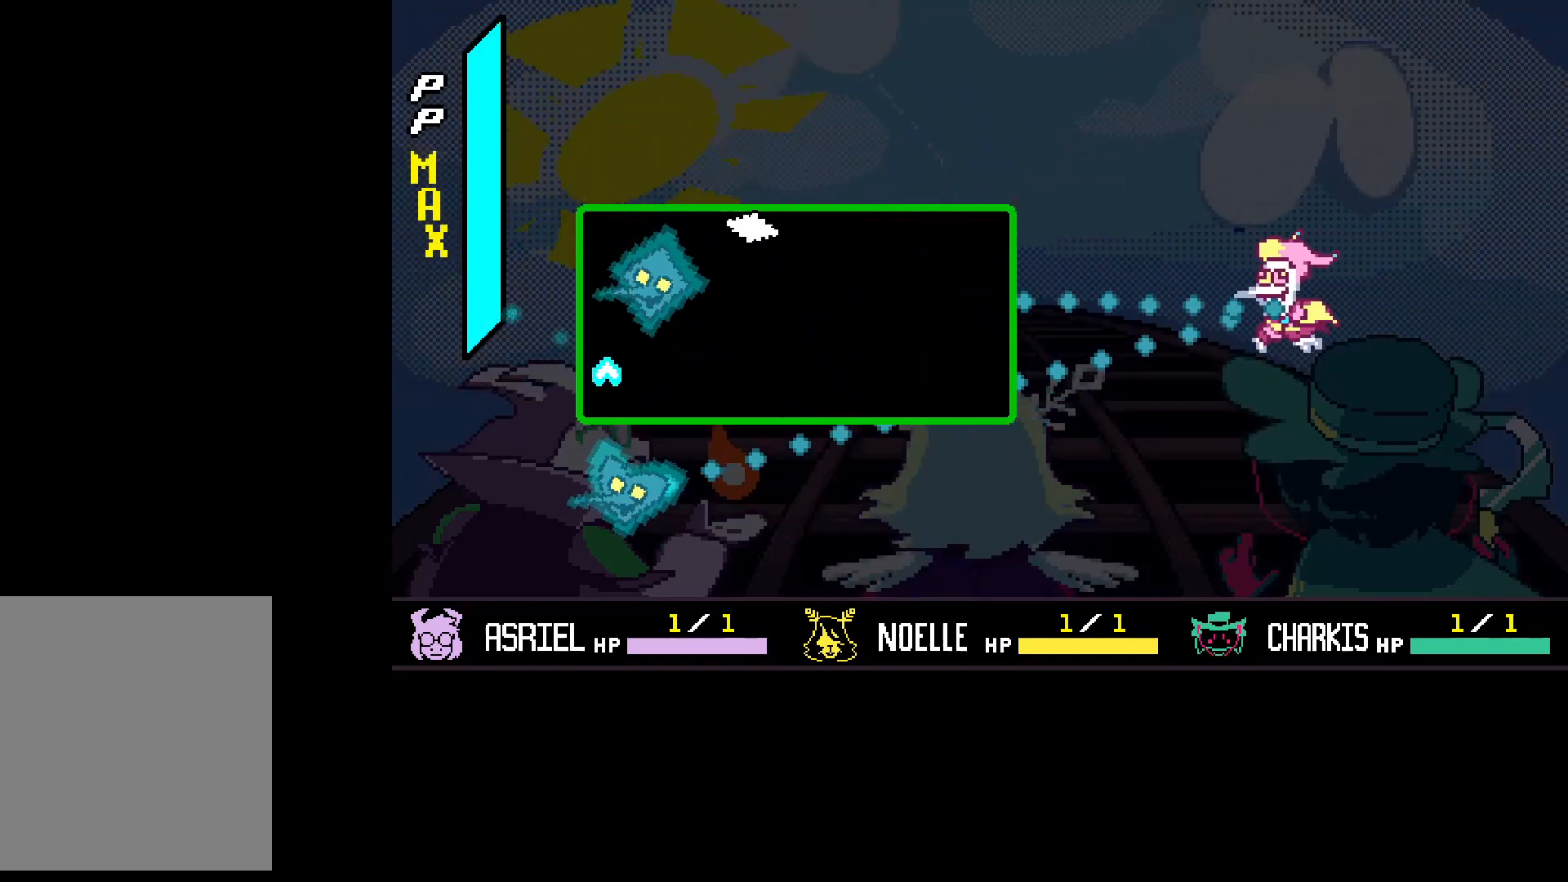
{"keys": ["up"], "events": [[100, "up", "up"], [100, "z", "down"], [267, "z", "up"], [333, "up", "down"], [500, "right", "up"]]}
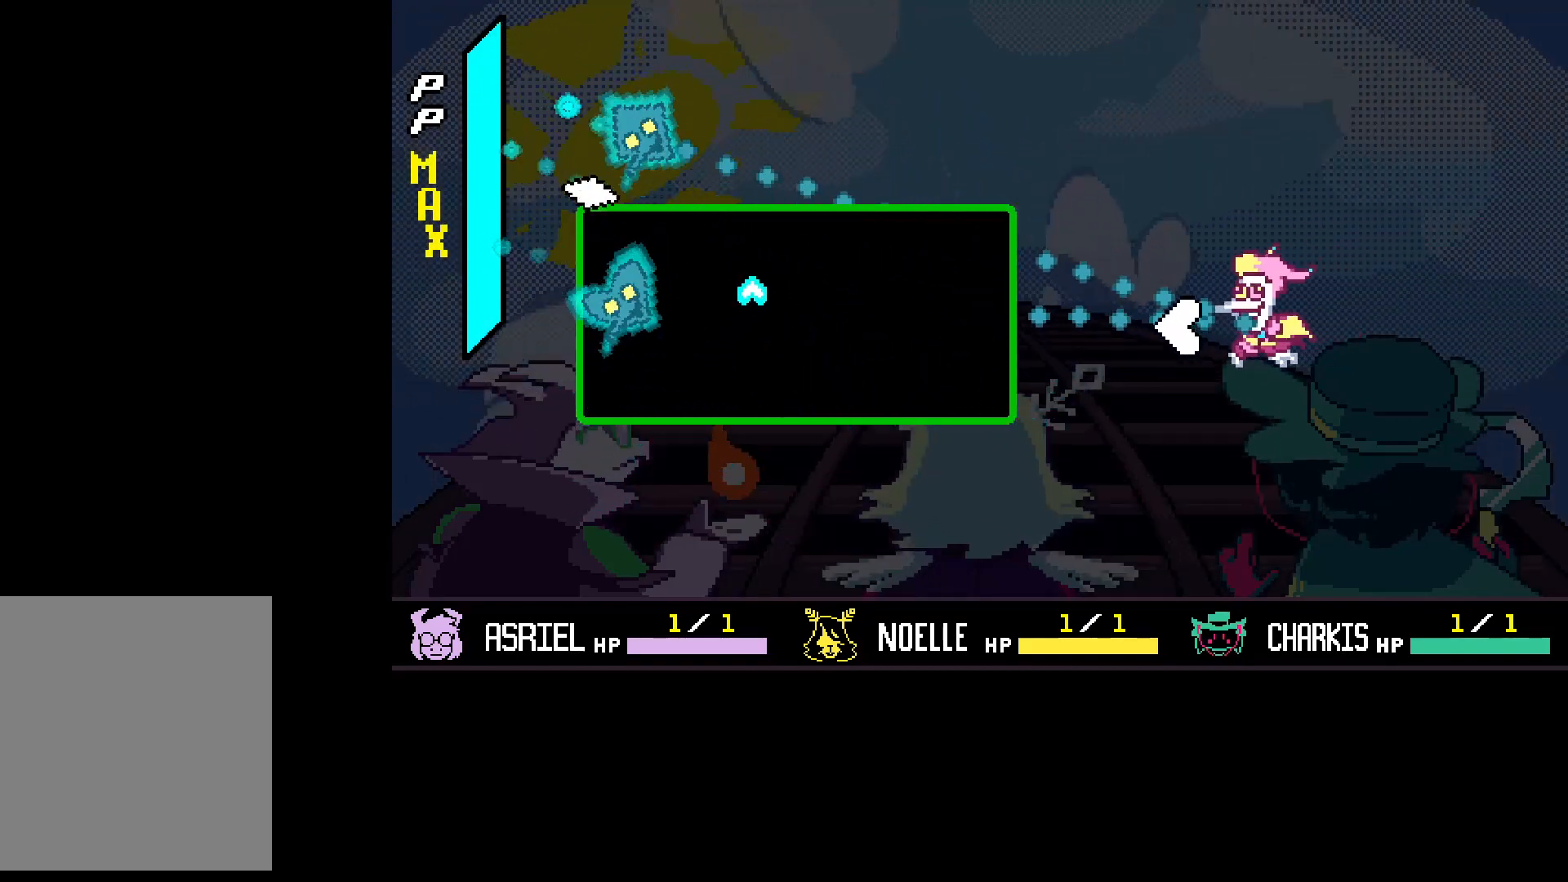
{"keys": [], "events": [[67, "up", "up"]]}
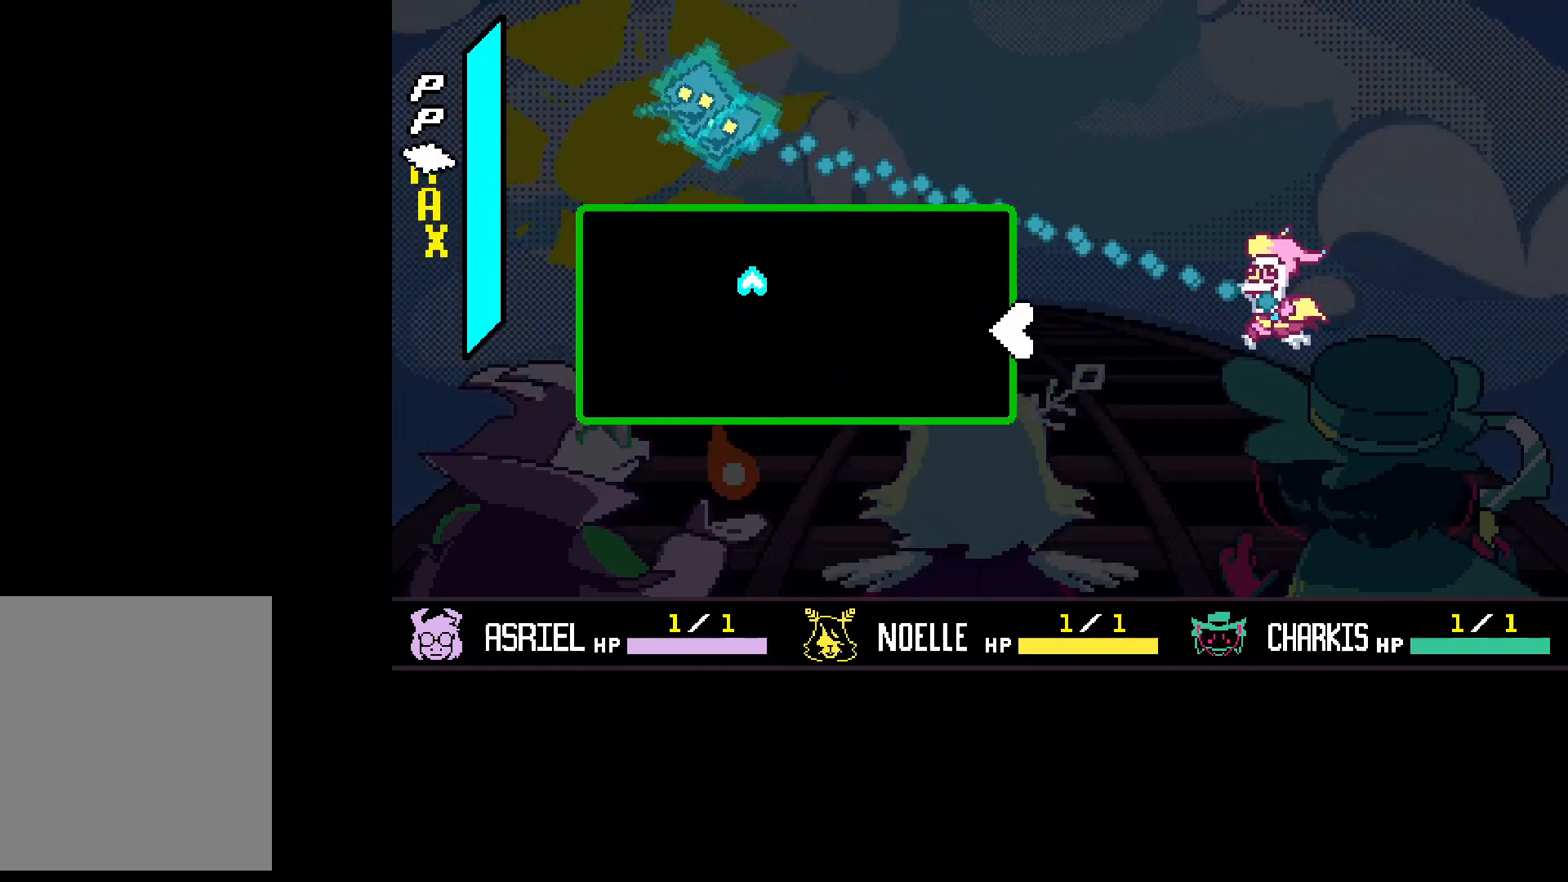
{"keys": ["left"], "events": [[133, "up", "down"], [200, "z", "down"], [300, "left", "down"], [467, "up", "up"], [467, "z", "up"]]}
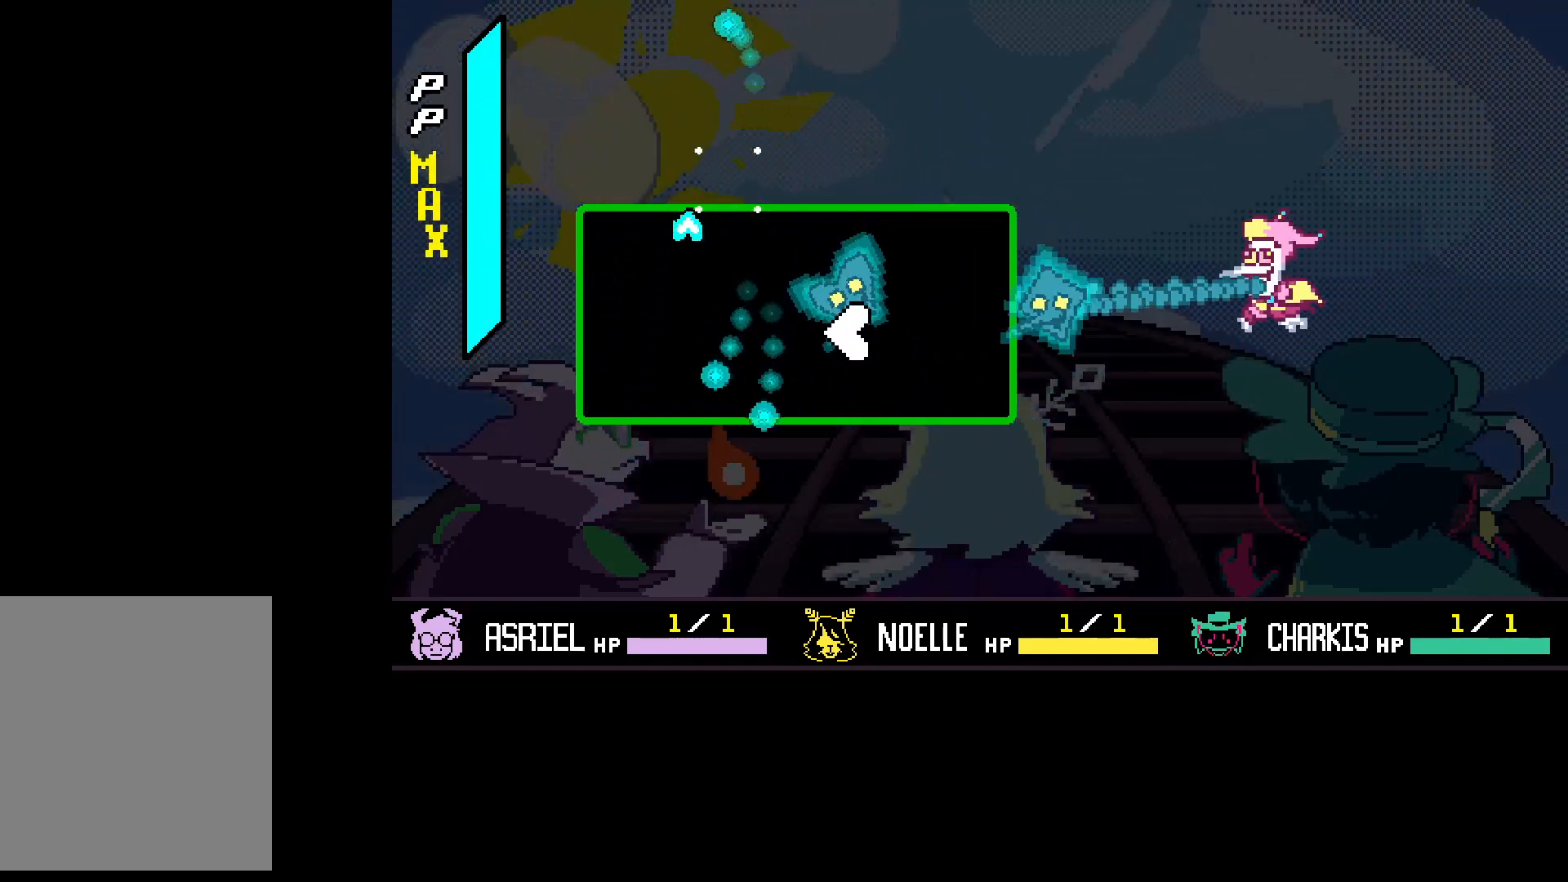
{"keys": ["right"], "events": [[133, "left", "up"], [200, "right", "down"]]}
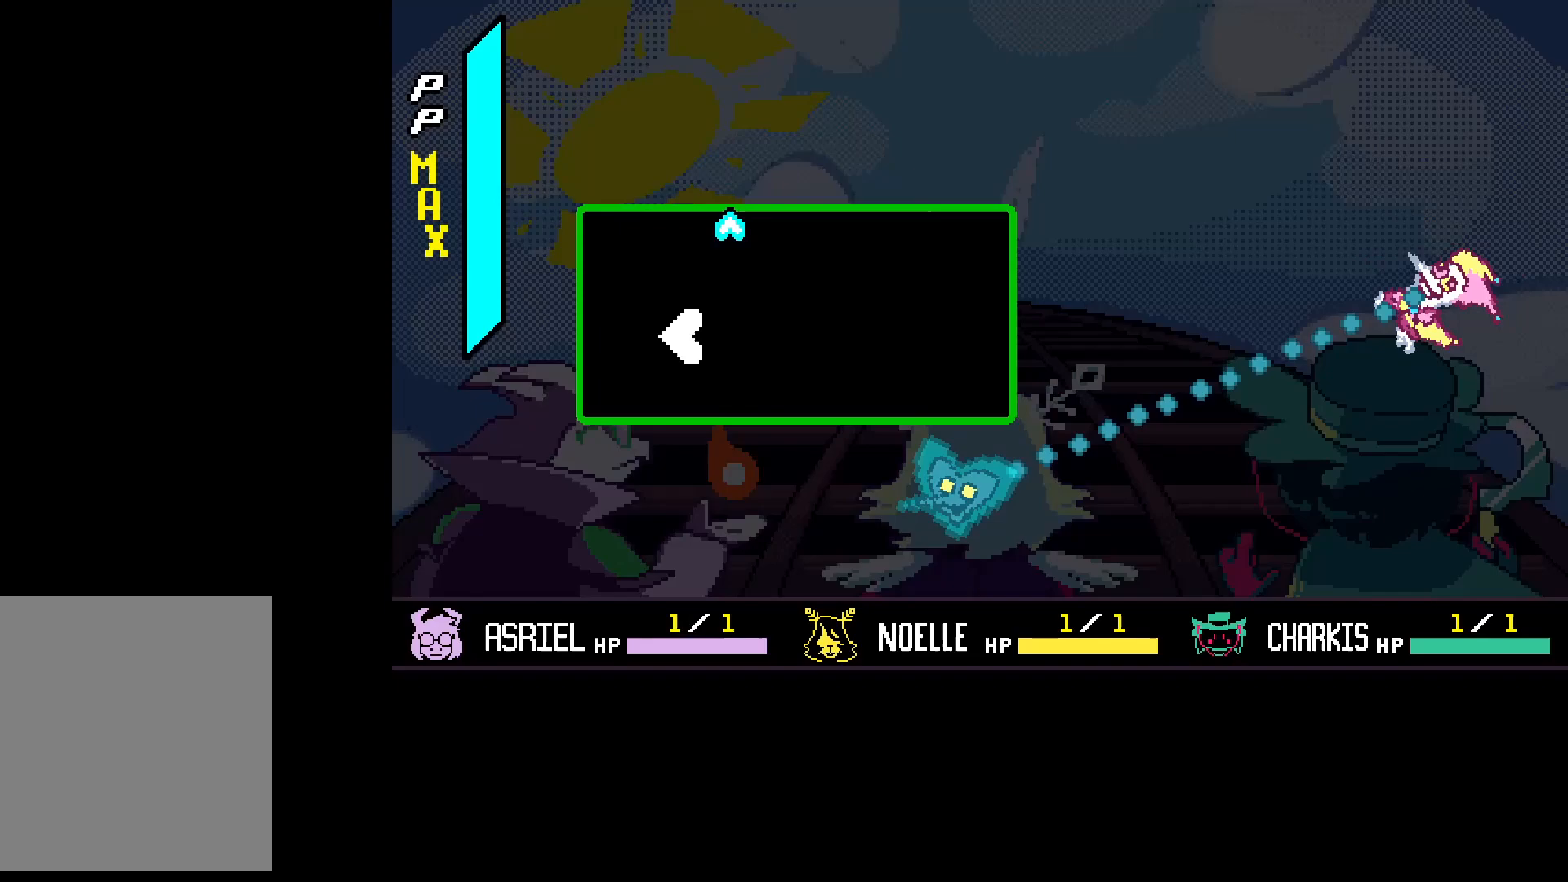
{"keys": ["right"], "events": [[167, "down", "down"], [200, "down", "up"]]}
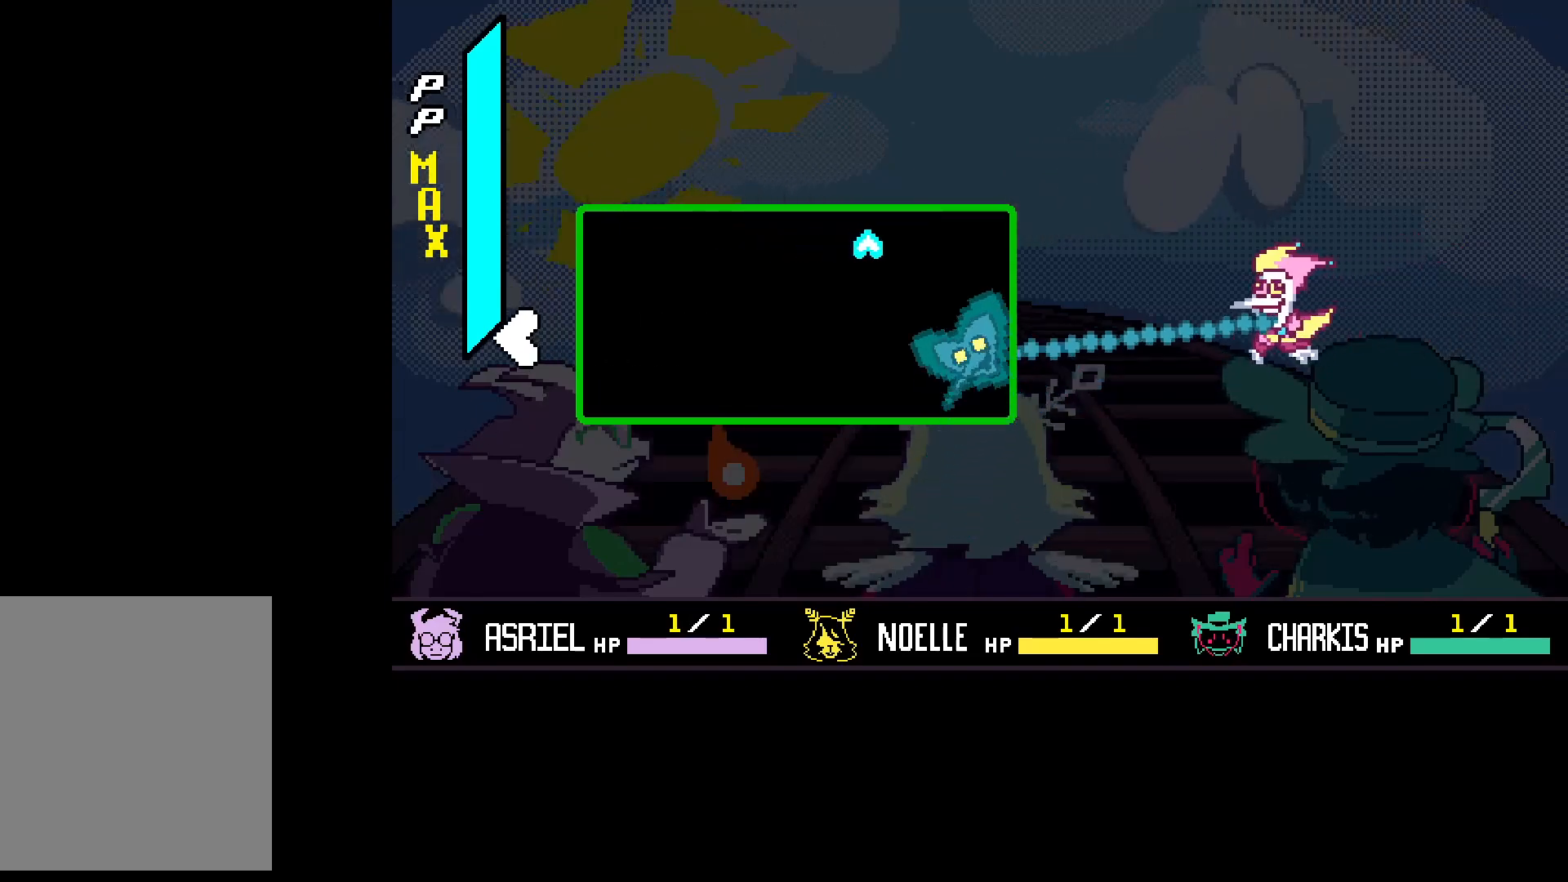
{"keys": ["left"], "events": [[133, "down", "down"], [133, "z", "down"], [233, "left", "down"], [267, "right", "up"], [300, "z", "up"], [367, "down", "up"]]}
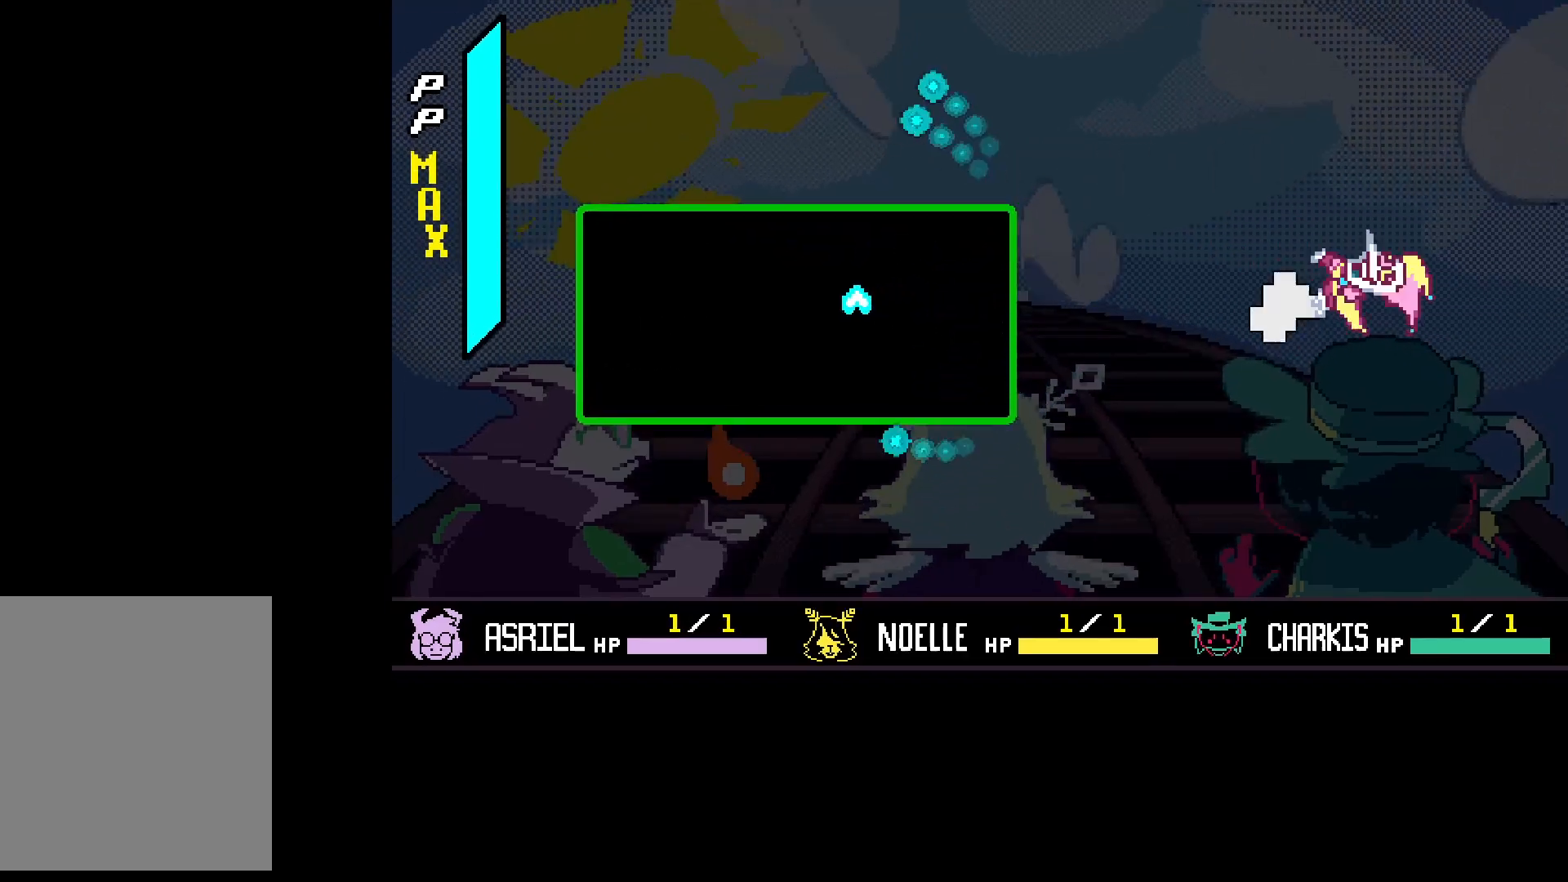
{"keys": [], "events": [[133, "left", "up"]]}
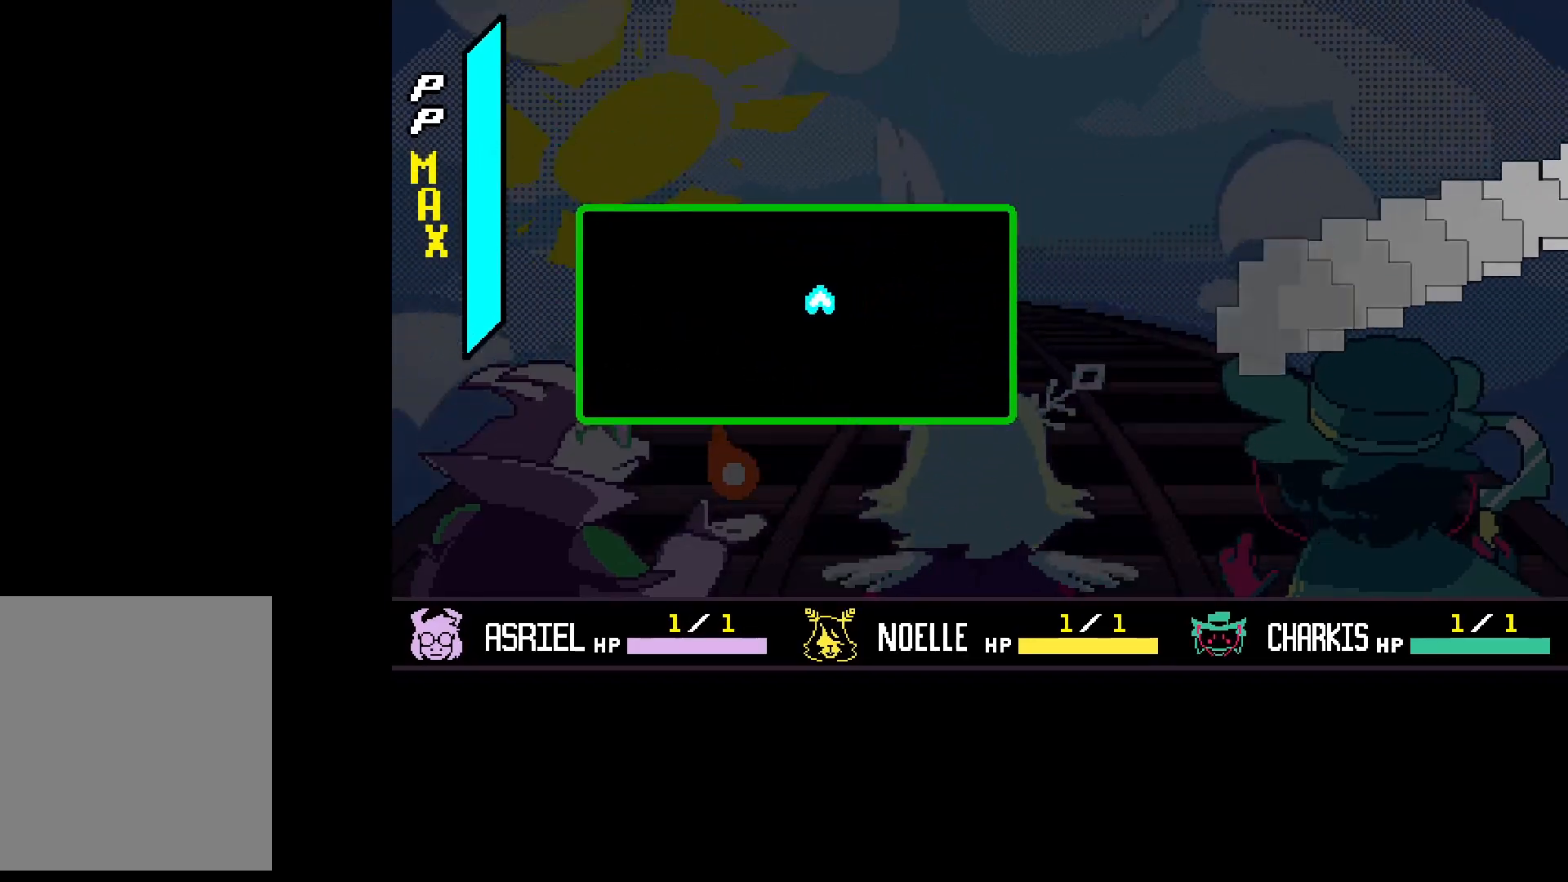
{"keys": [], "events": []}
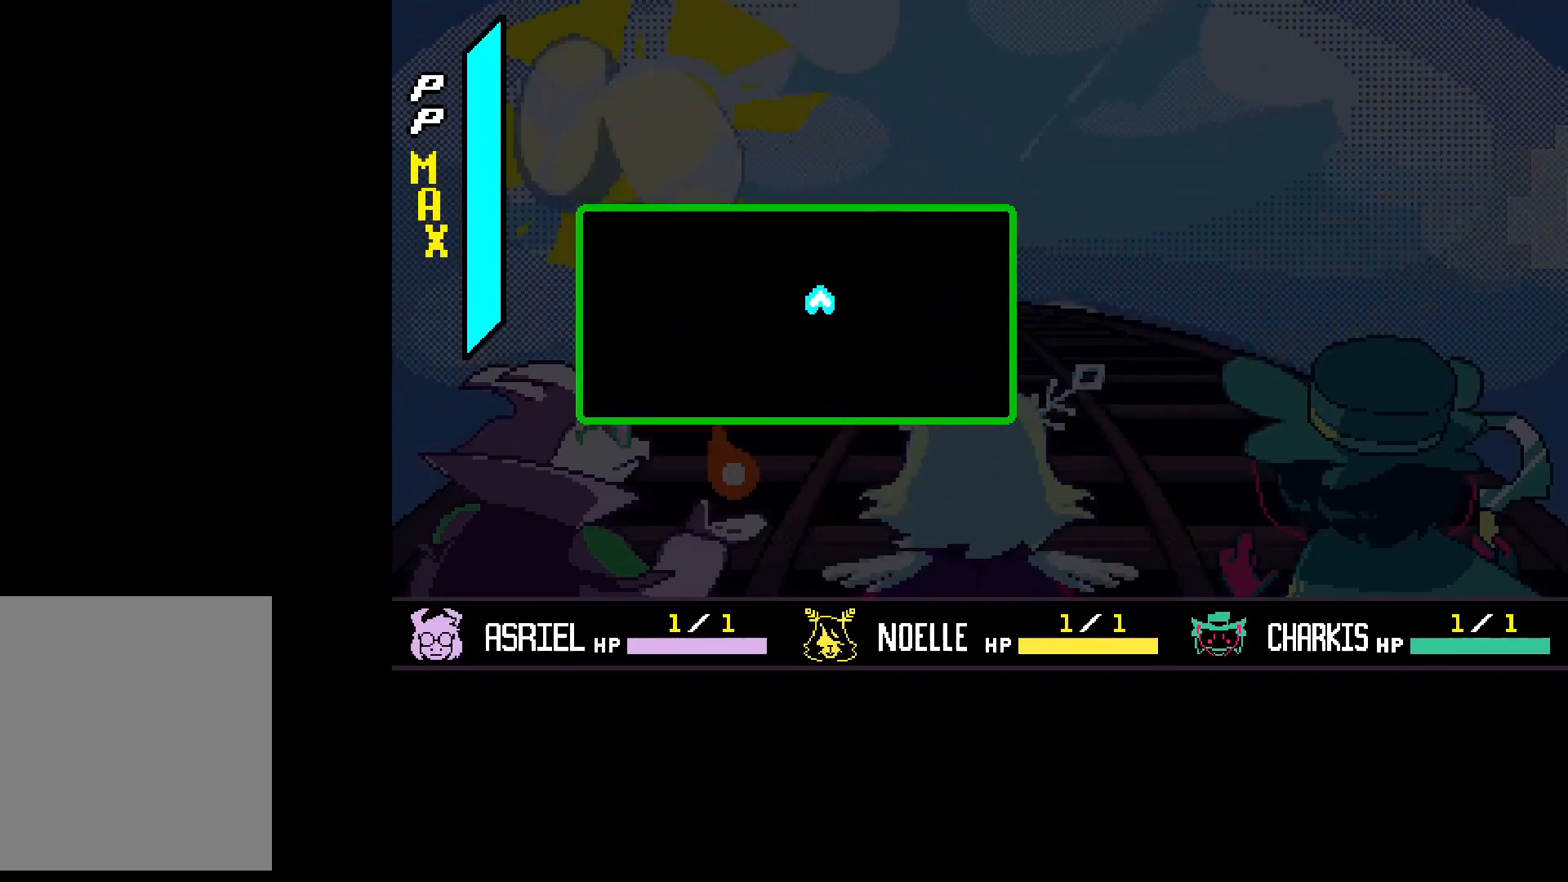
{"keys": [], "events": []}
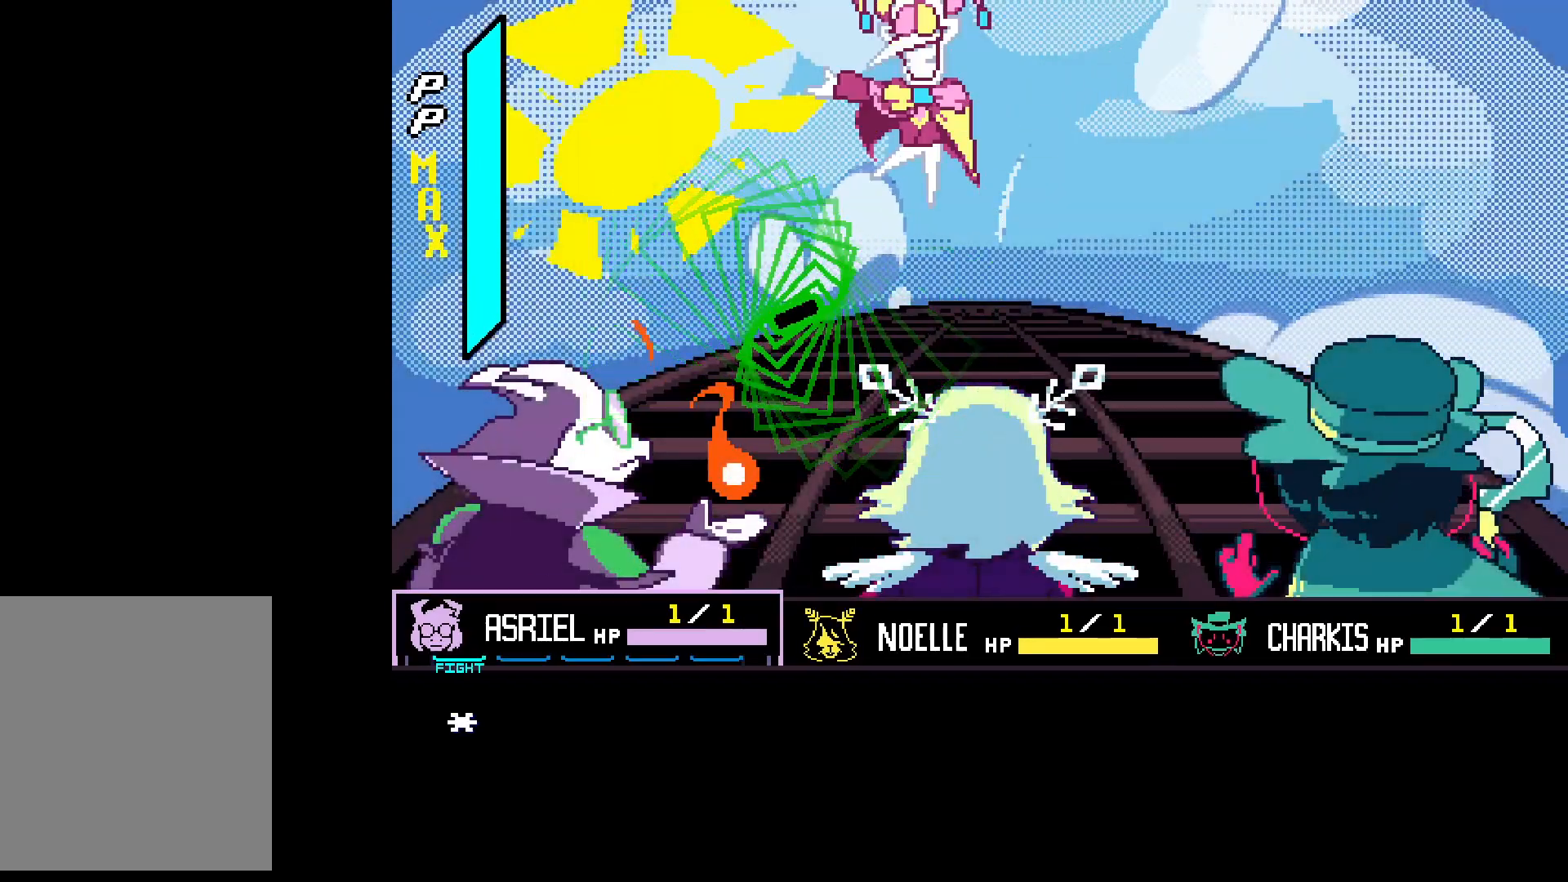
{"keys": ["right"], "events": [[100, "z", "down"], [200, "z", "up"], [233, "z", "down"], [333, "right", "down"], [333, "z", "up"], [433, "right", "up"], [433, "z", "down"], [500, "right", "down"], [500, "z", "up"]]}
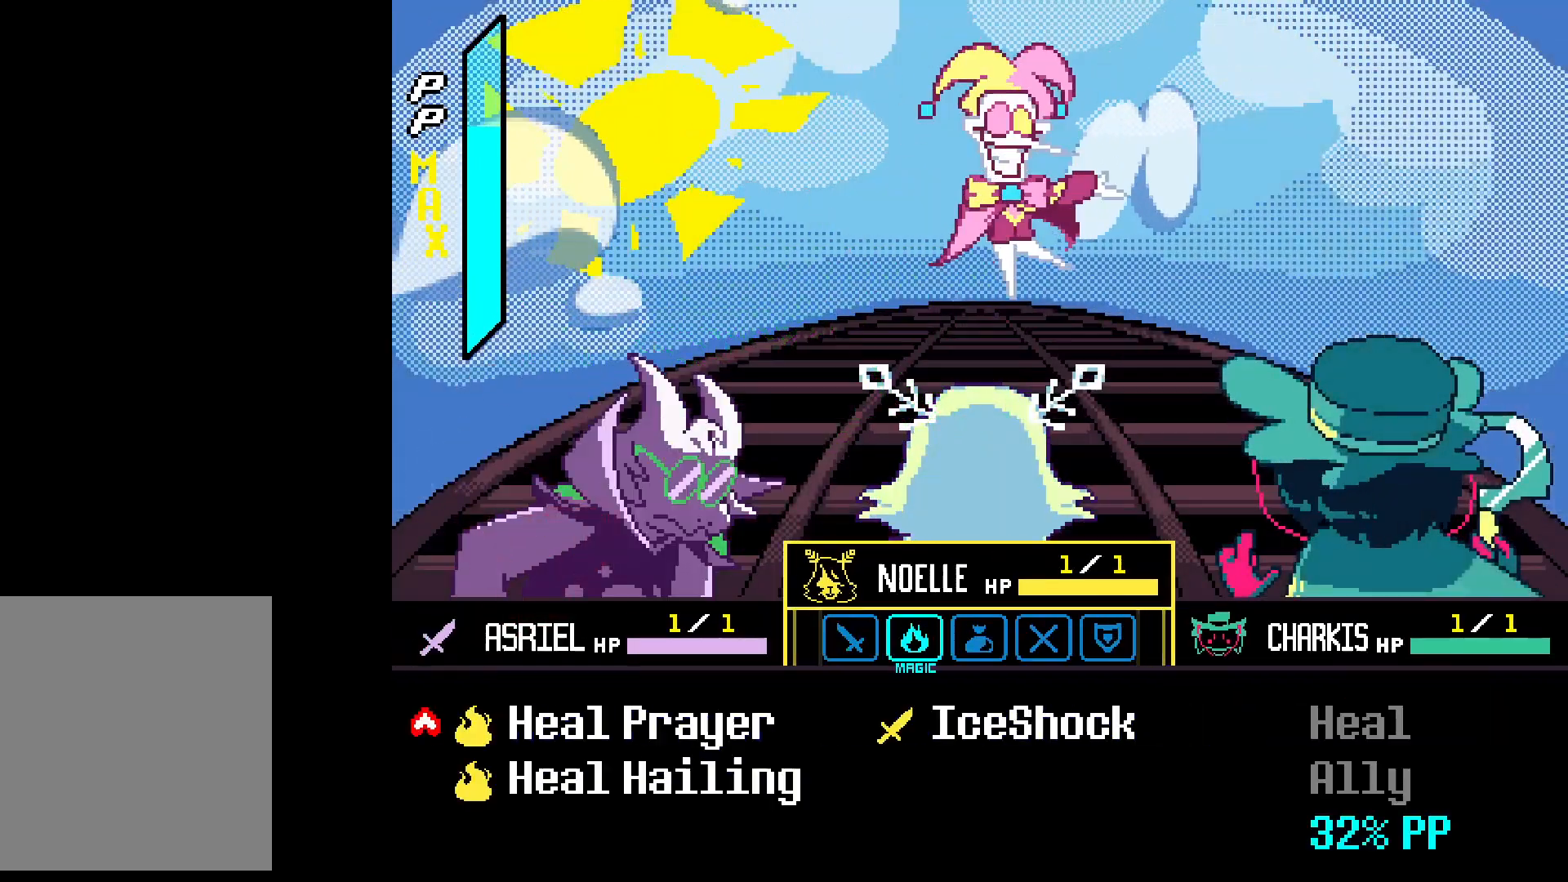
{"keys": ["z"], "events": [[100, "z", "down"], [167, "right", "up"], [200, "z", "up"], [233, "z", "down"], [333, "z", "up"], [400, "z", "down"]]}
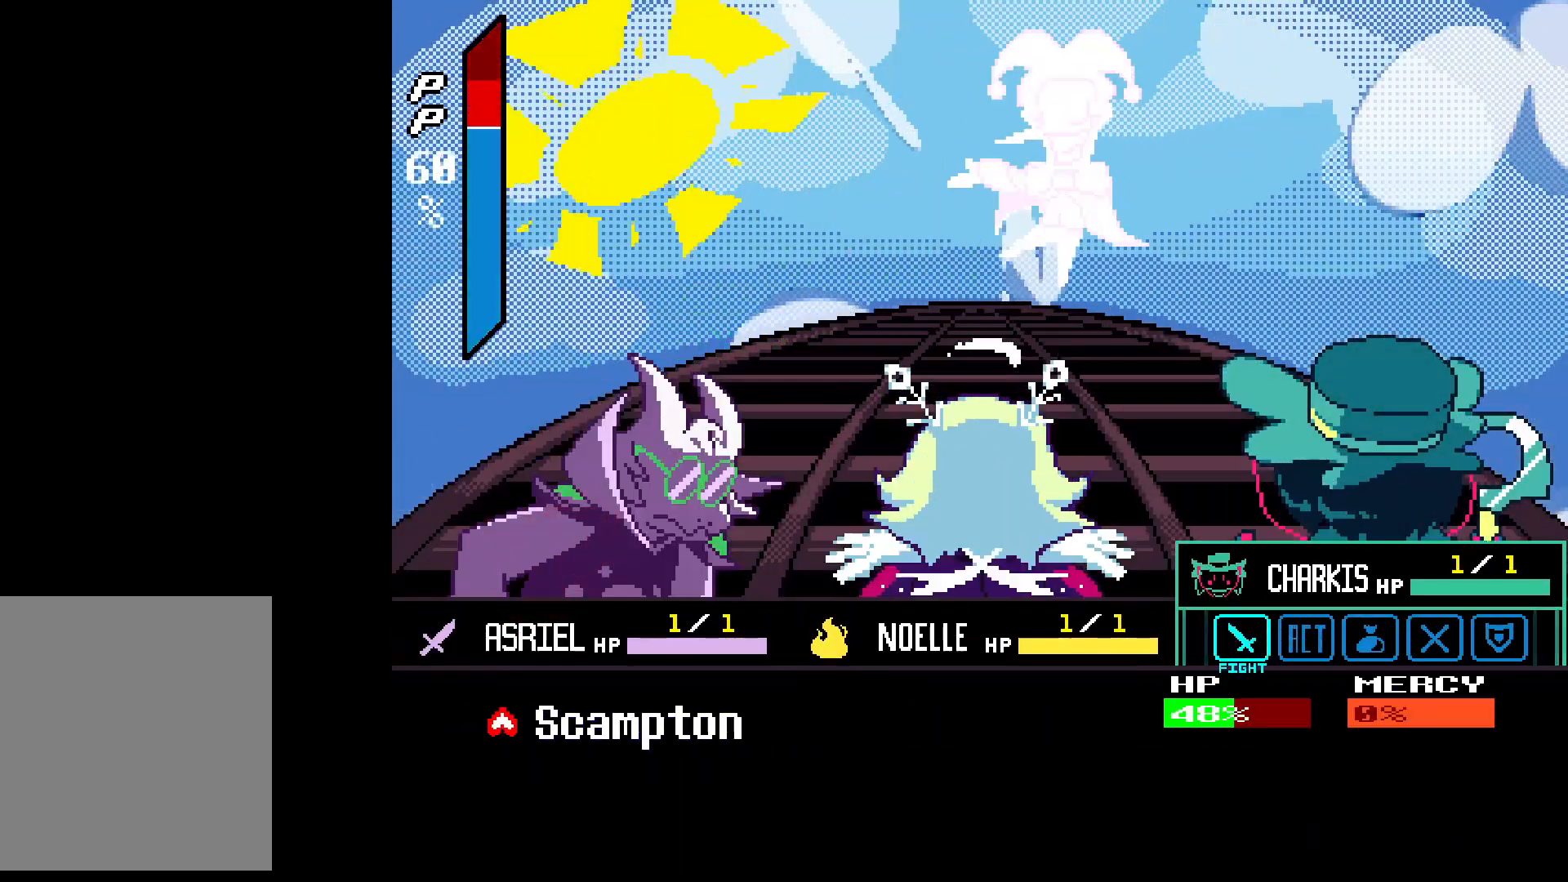
{"keys": ["c"], "events": [[33, "z", "up"], [67, "z", "down"], [200, "c", "down"], [267, "z", "up"]]}
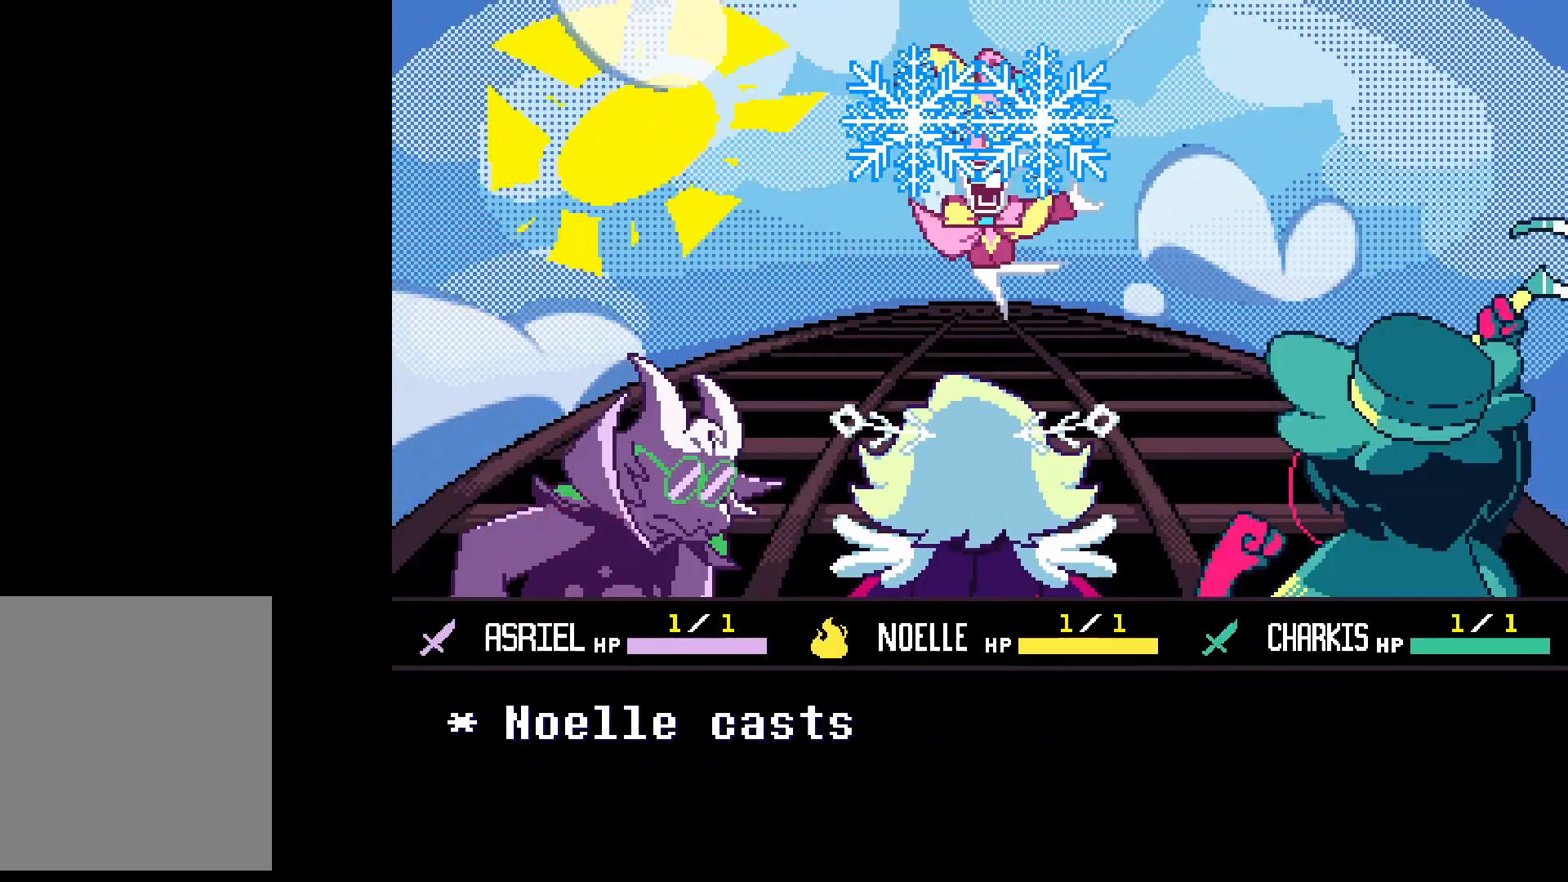
{"keys": ["c"], "events": []}
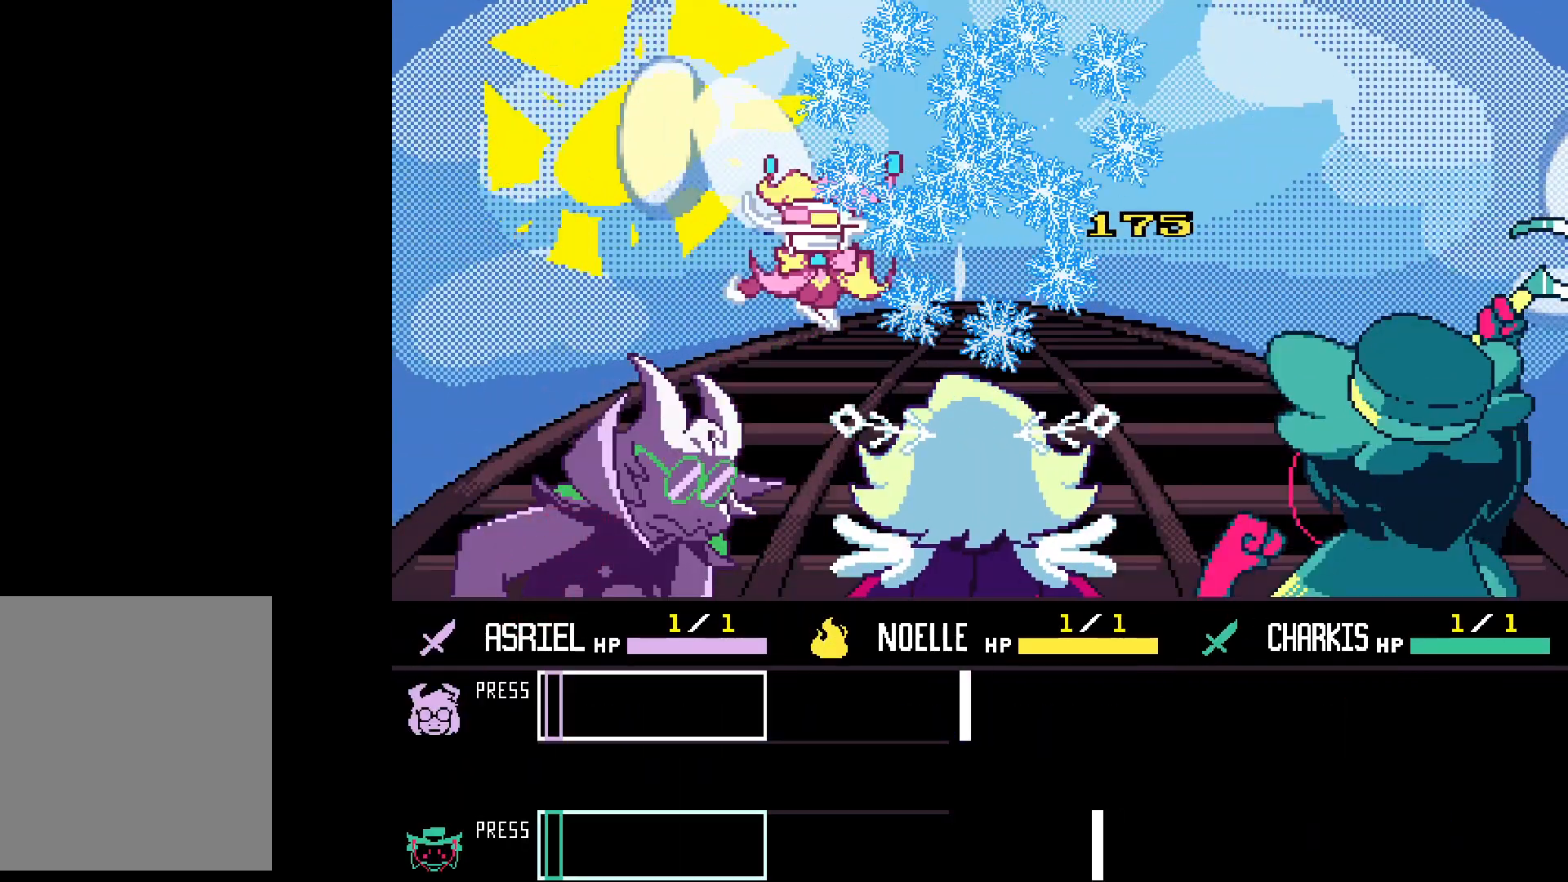
{"keys": [], "events": [[233, "c", "up"]]}
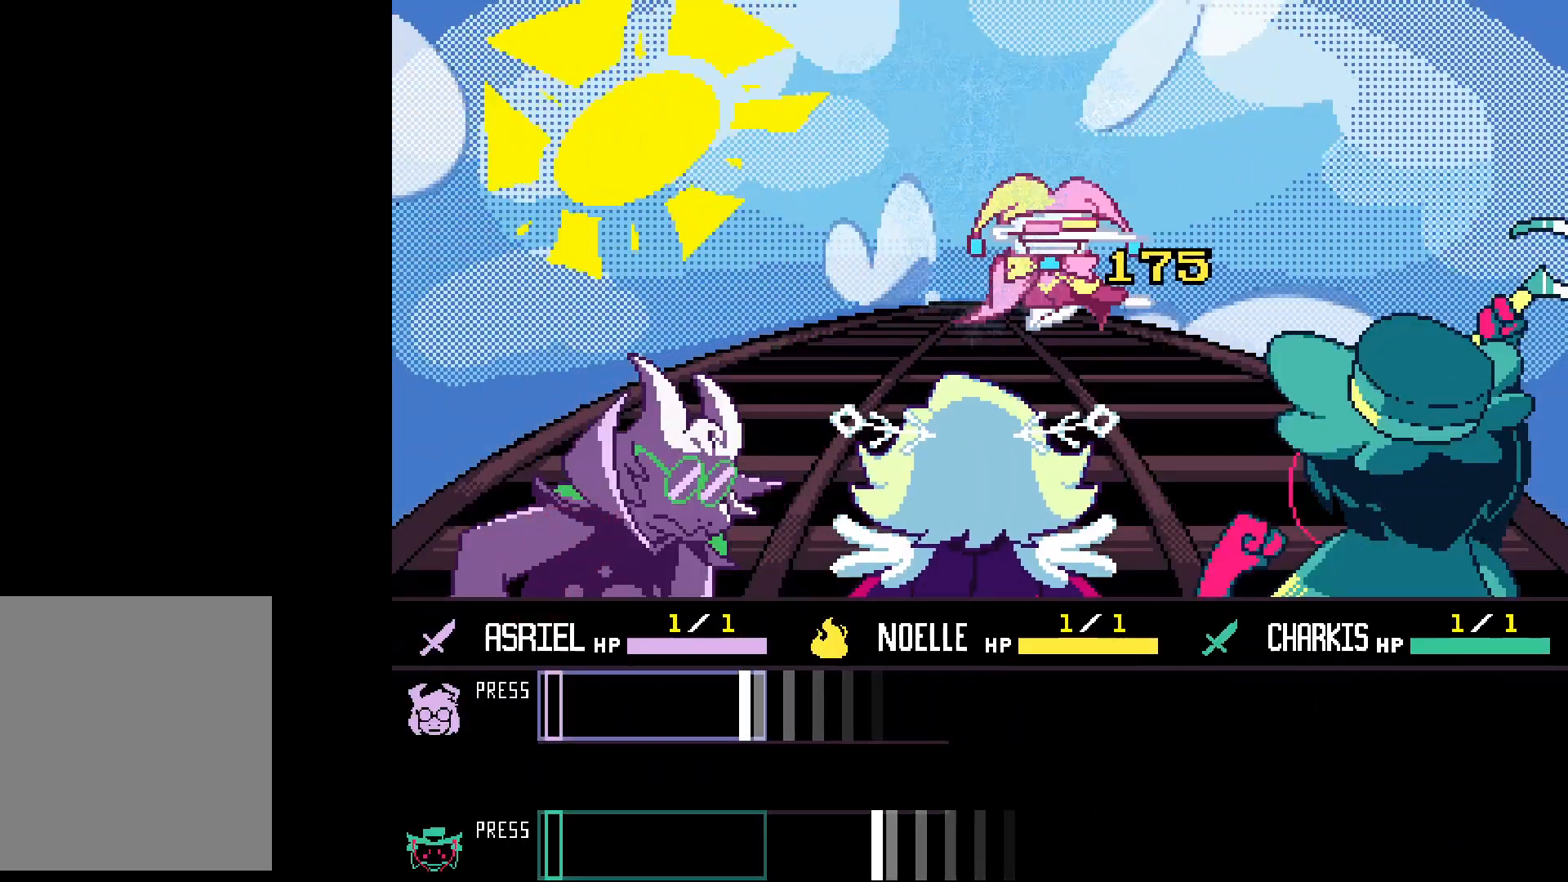
{"keys": ["z"], "events": [[500, "z", "down"]]}
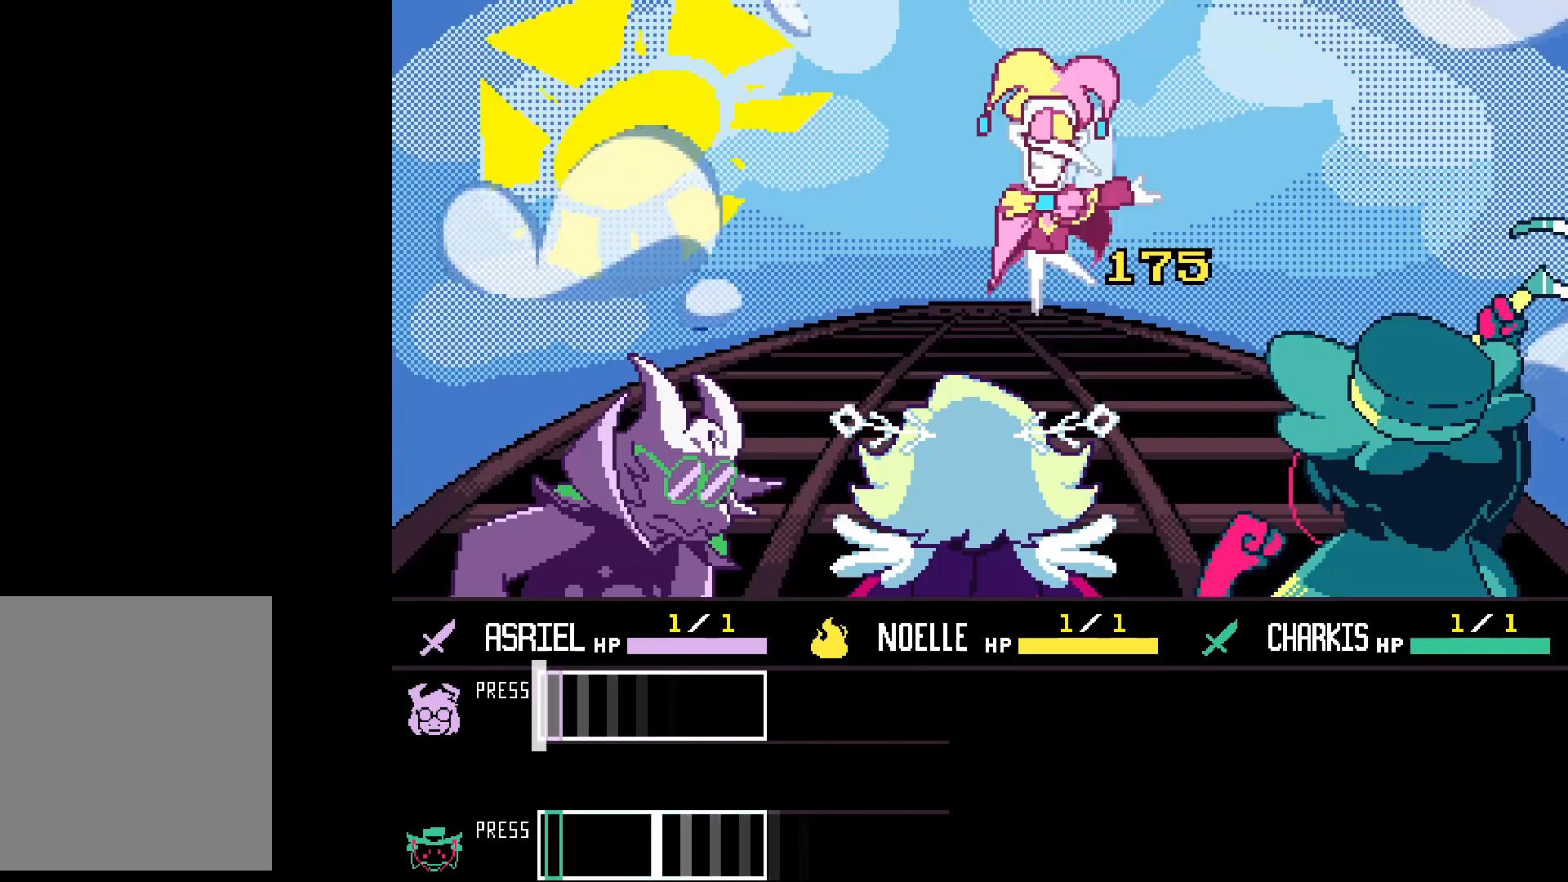
{"keys": [], "events": [[67, "z", "up"], [233, "z", "down"], [333, "z", "up"]]}
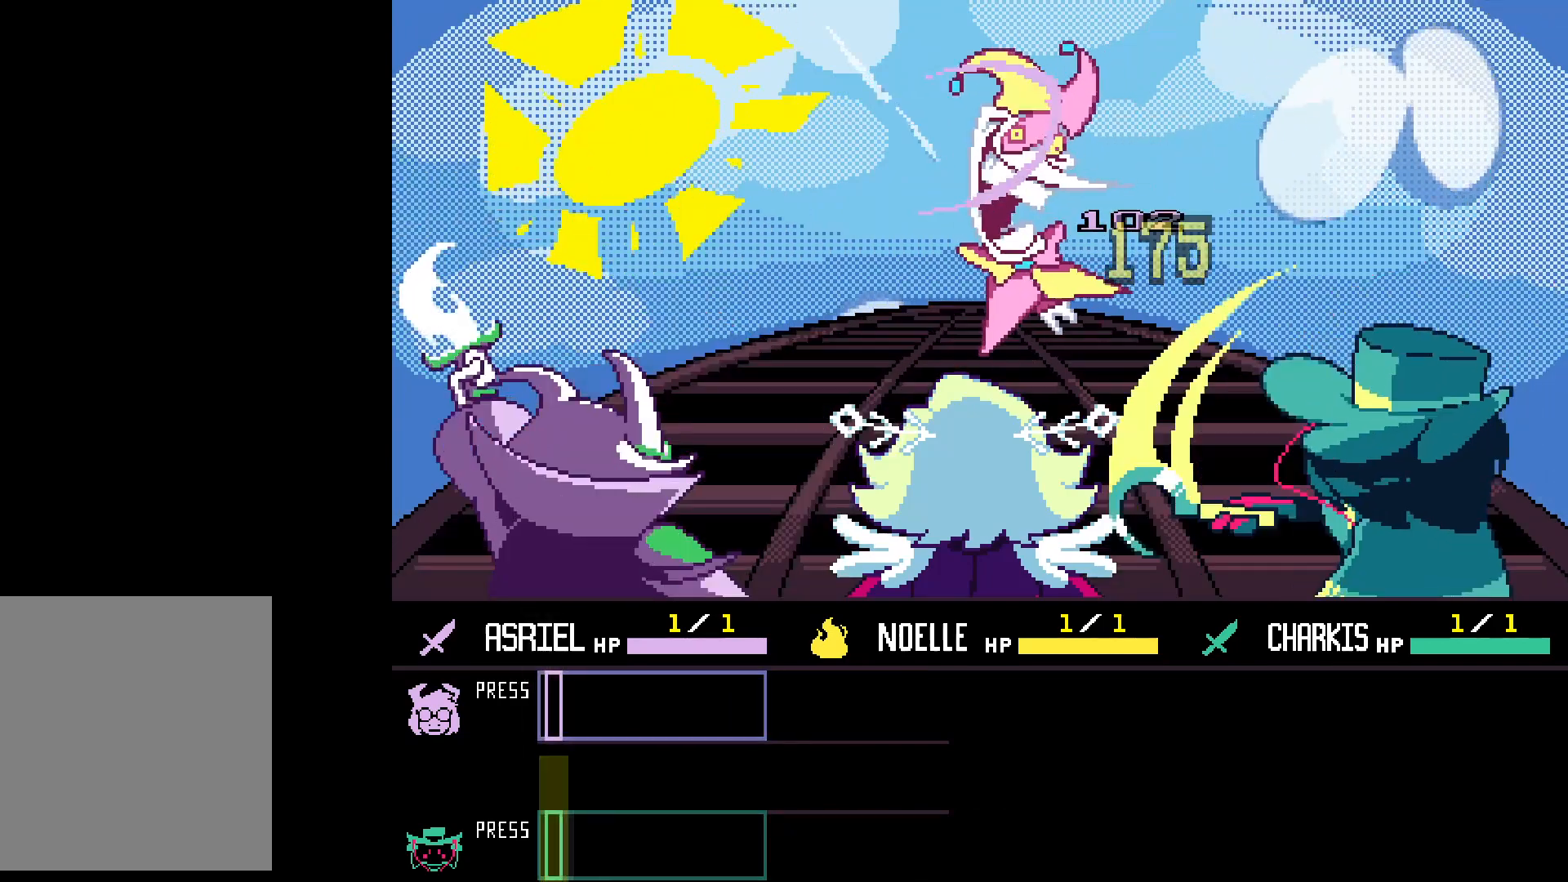
{"keys": [], "events": []}